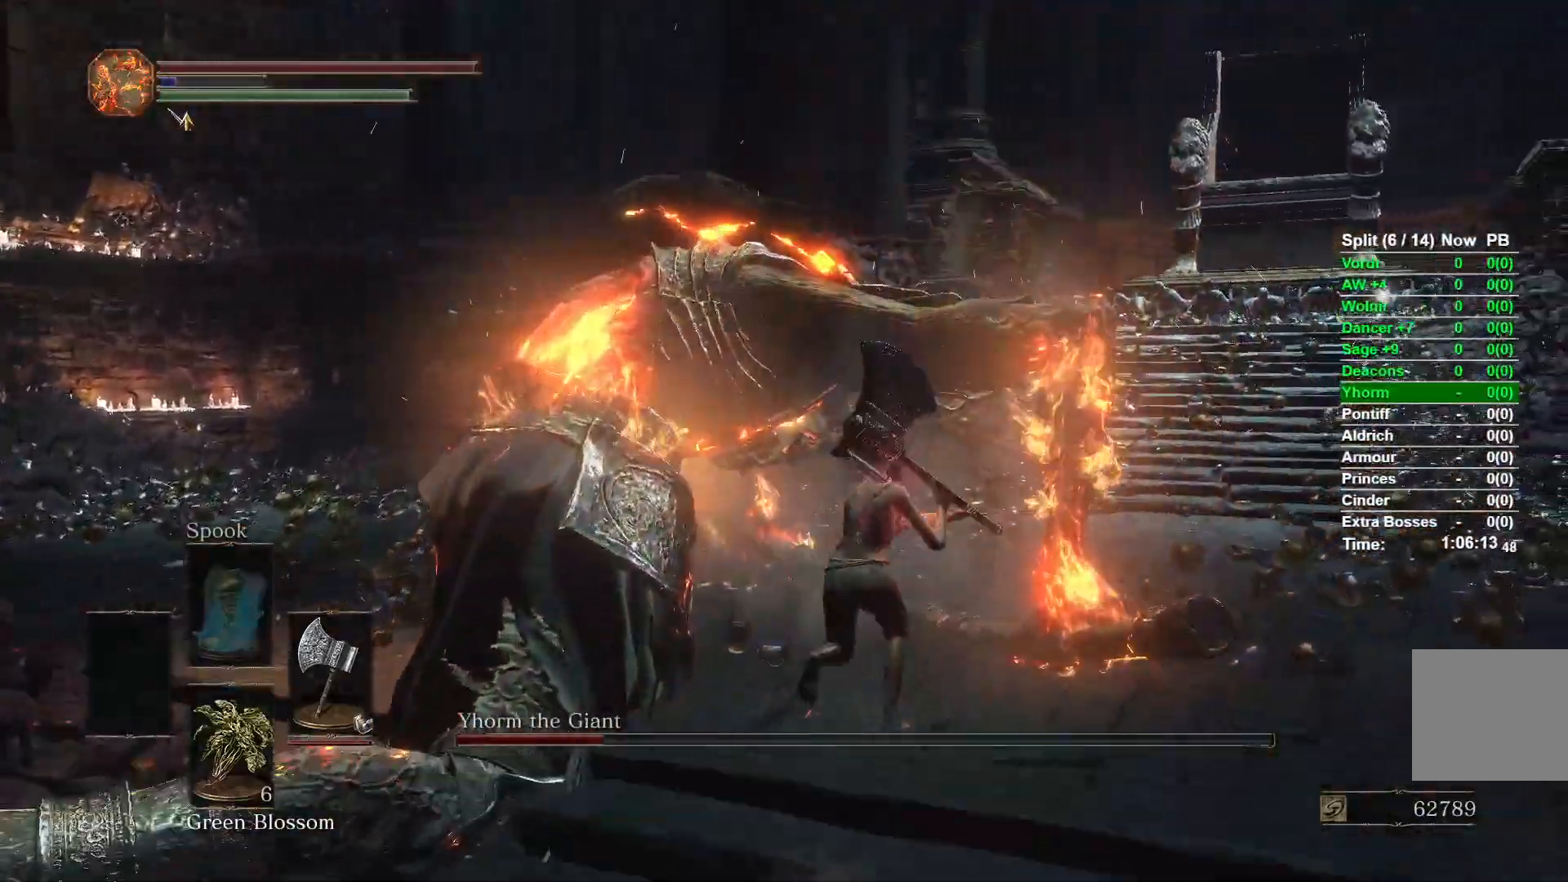
Gameplay with a controller (Xbox layout); each line is a JSON object with the inputs held at the frame after it. "events" lists button and stick changes between this image and that frame as [ms after this image, input, new state], when the widget could be followed in between.
{"buttons": [], "left_stick": "up", "right_stick": "center", "events": [[33, "R1", "up"], [50, "right_stick", "down-right"], [433, "right_stick", "center"]]}
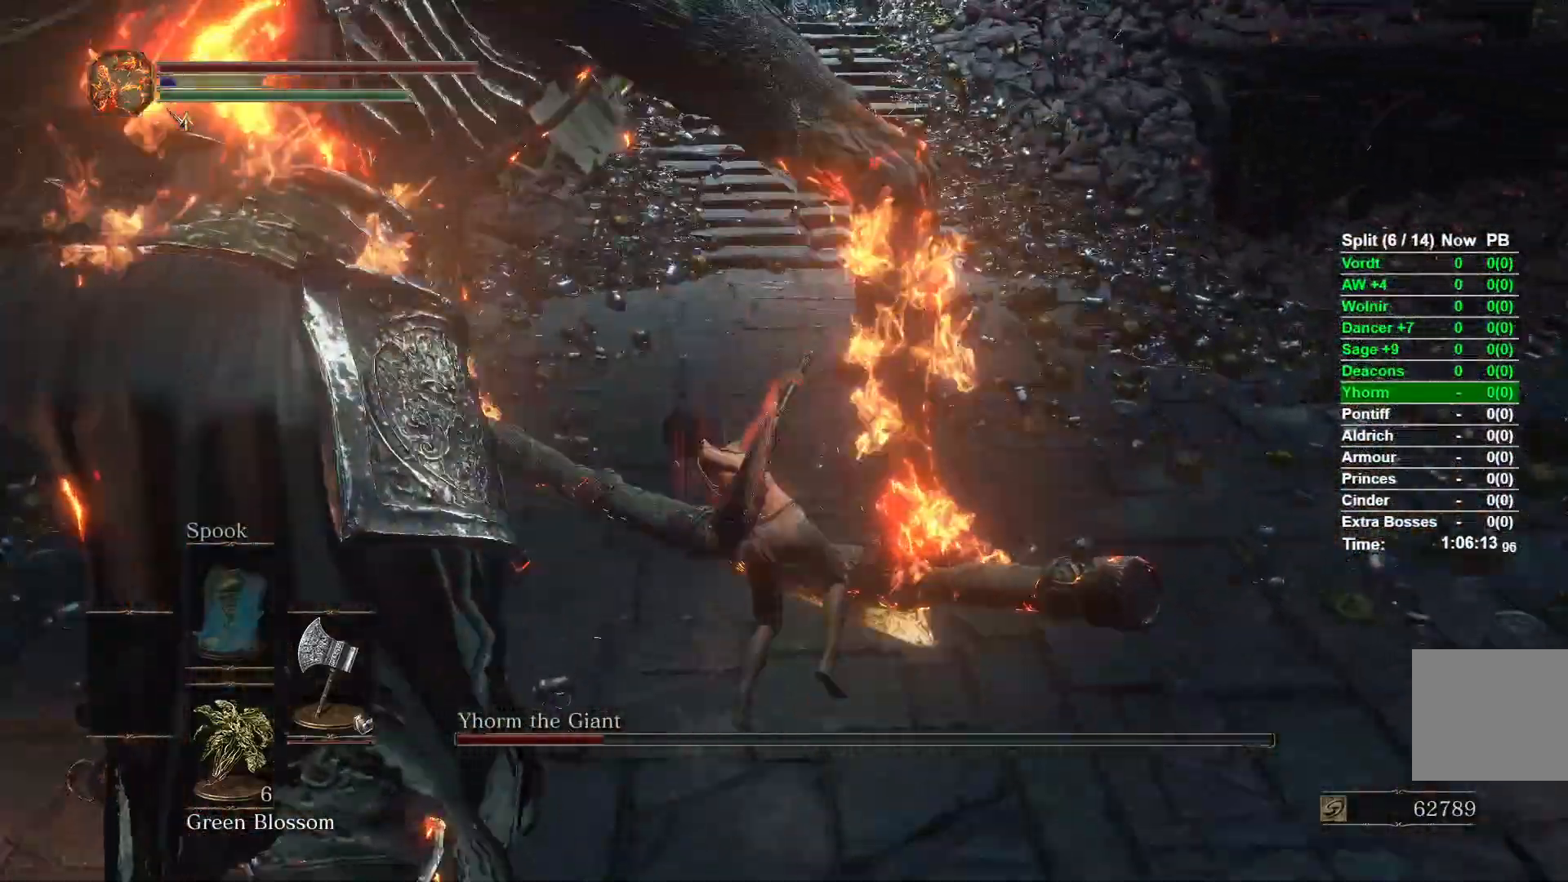
{"buttons": ["B"], "left_stick": "up", "right_stick": "center", "events": [[317, "B", "down"]]}
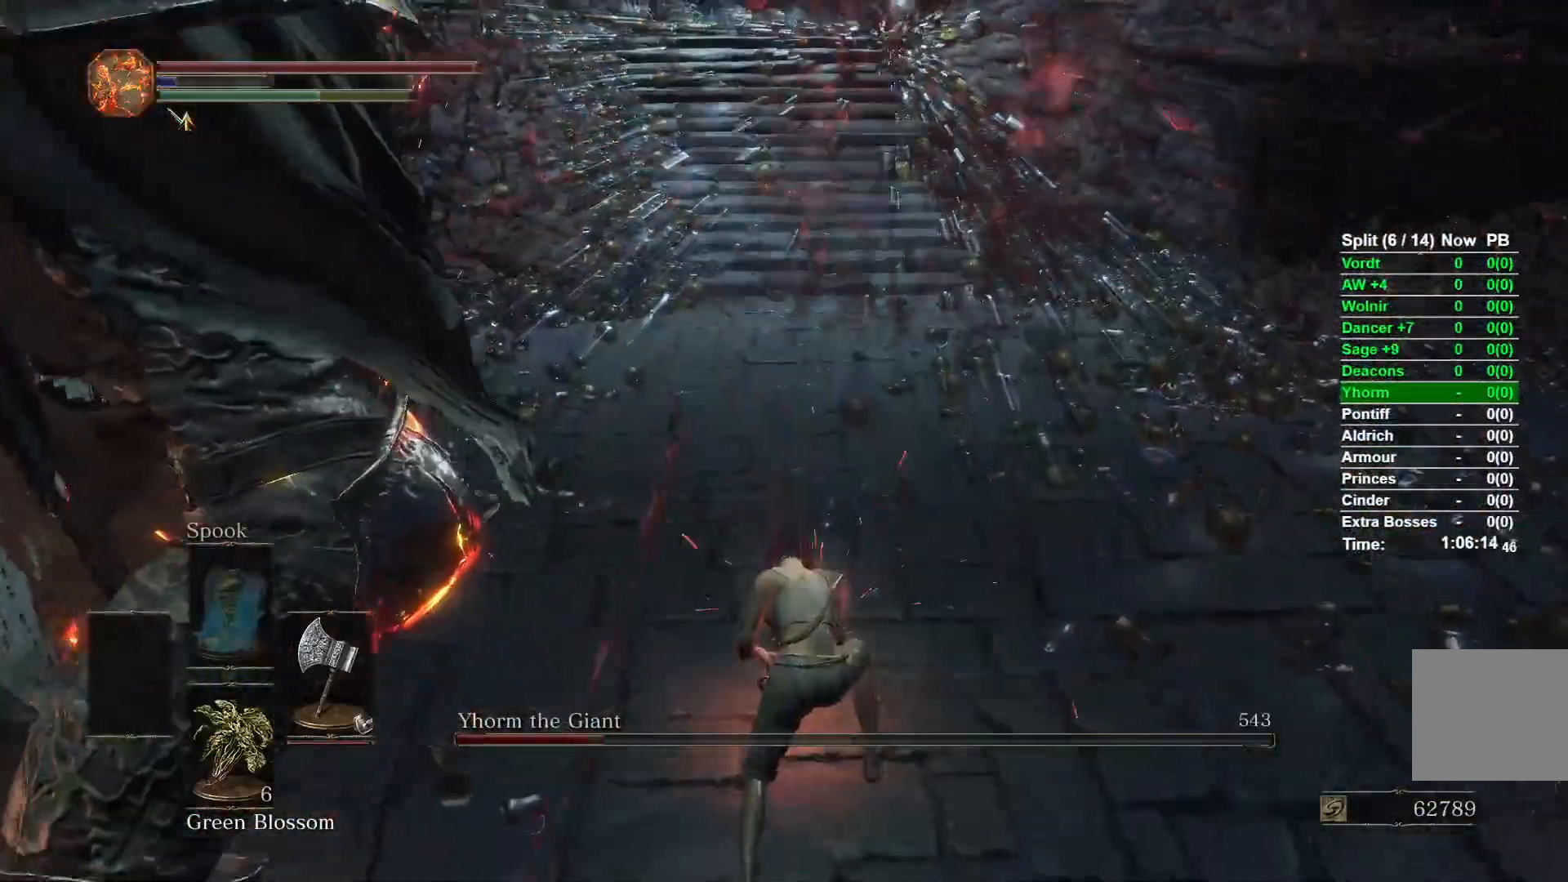
{"buttons": ["B"], "left_stick": "up", "right_stick": "left", "events": [[233, "right_stick", "left"]]}
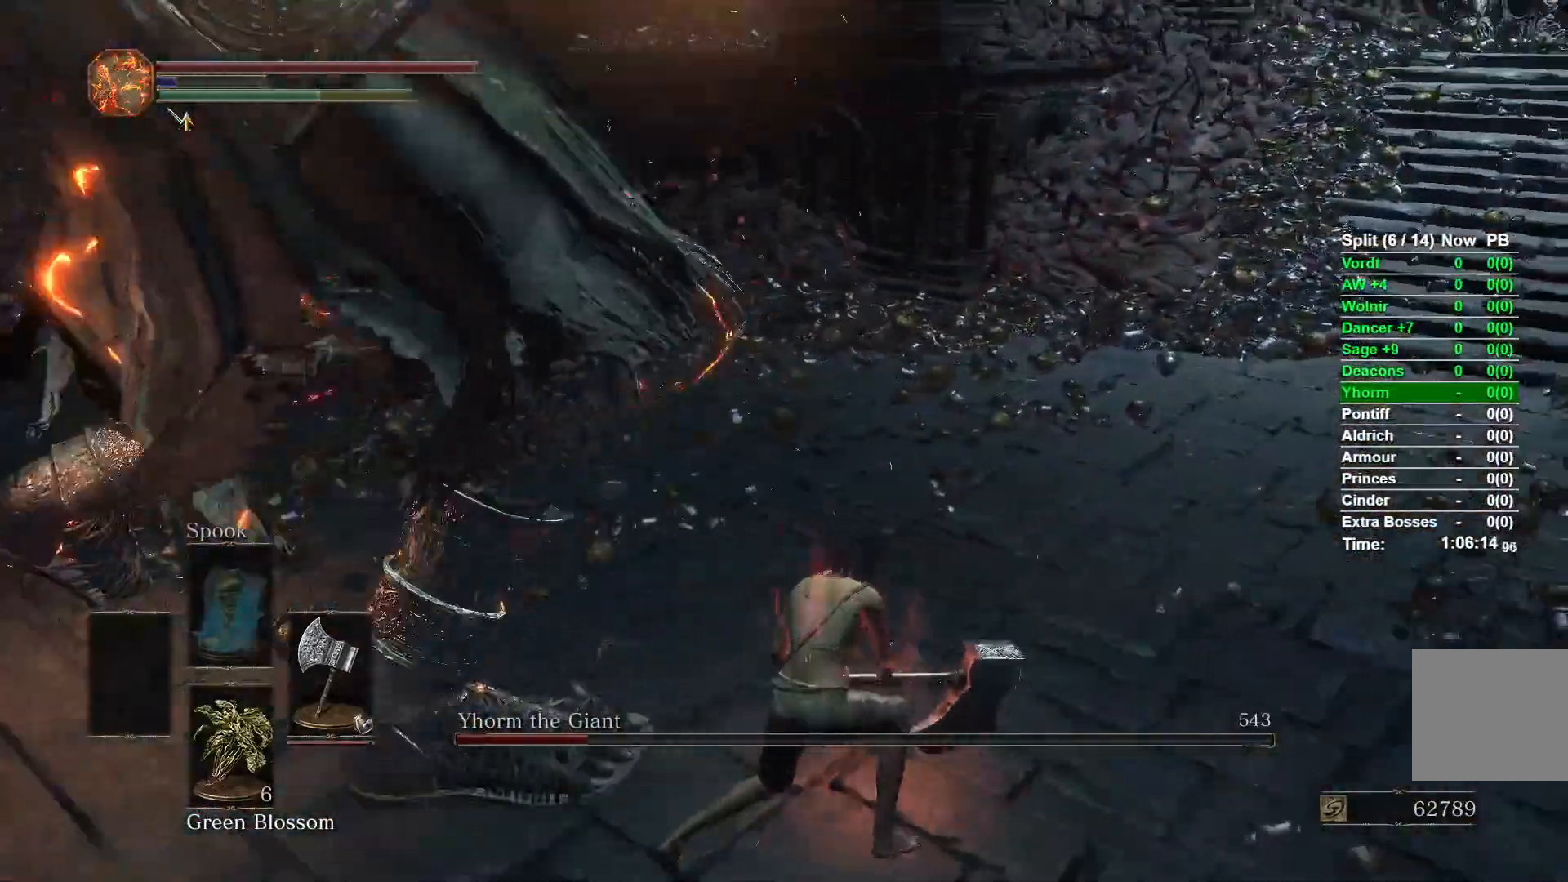
{"buttons": [], "left_stick": "right", "right_stick": "left", "events": [[17, "left_stick", "up-right"], [17, "right_stick", "center"], [250, "B", "up"], [300, "right_stick", "left"], [350, "right_stick", "down-left"], [450, "right_stick", "left"], [500, "left_stick", "right"]]}
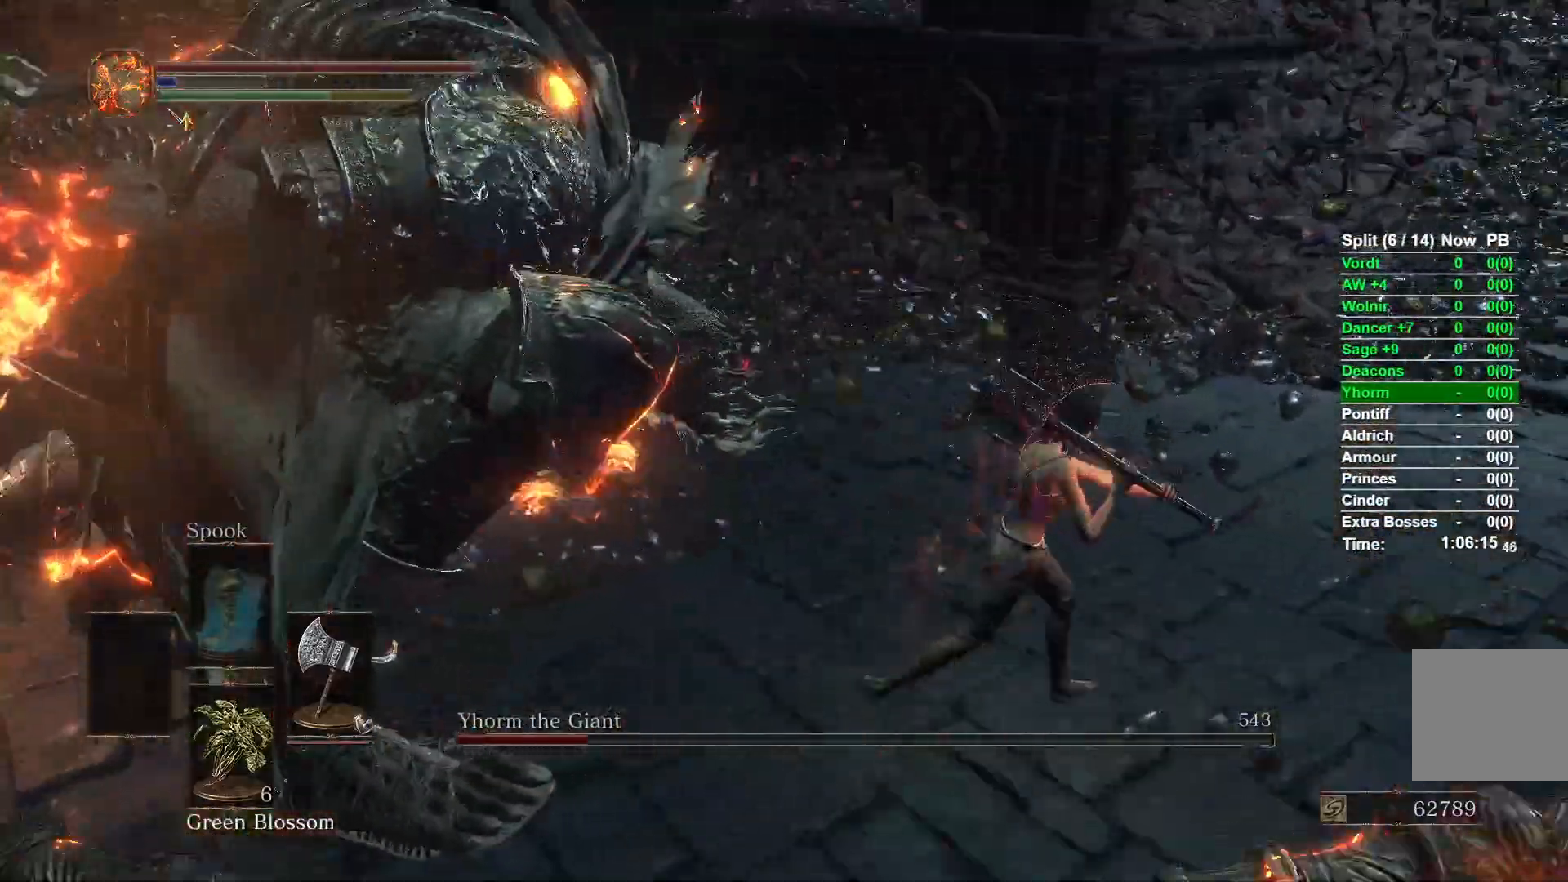
{"buttons": [], "left_stick": "up", "right_stick": "center", "events": [[233, "left_stick", "down"], [267, "R1", "down"], [350, "right_stick", "center"], [367, "left_stick", "left"], [383, "R1", "up"], [450, "left_stick", "up"]]}
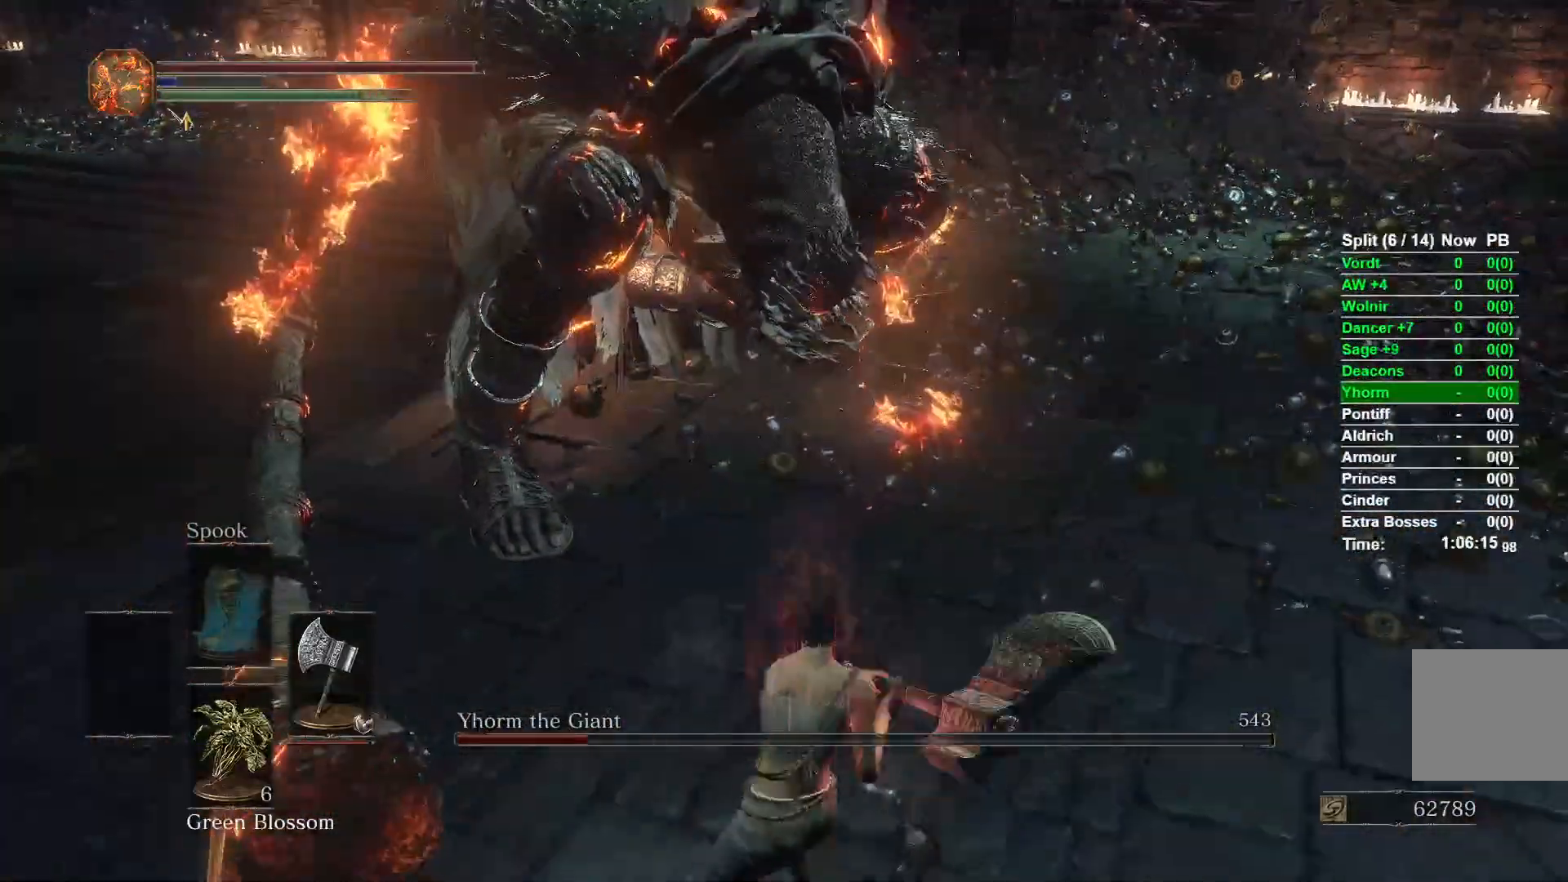
{"buttons": [], "left_stick": "up", "right_stick": "center", "events": [[117, "R3", "down"], [250, "R3", "up"]]}
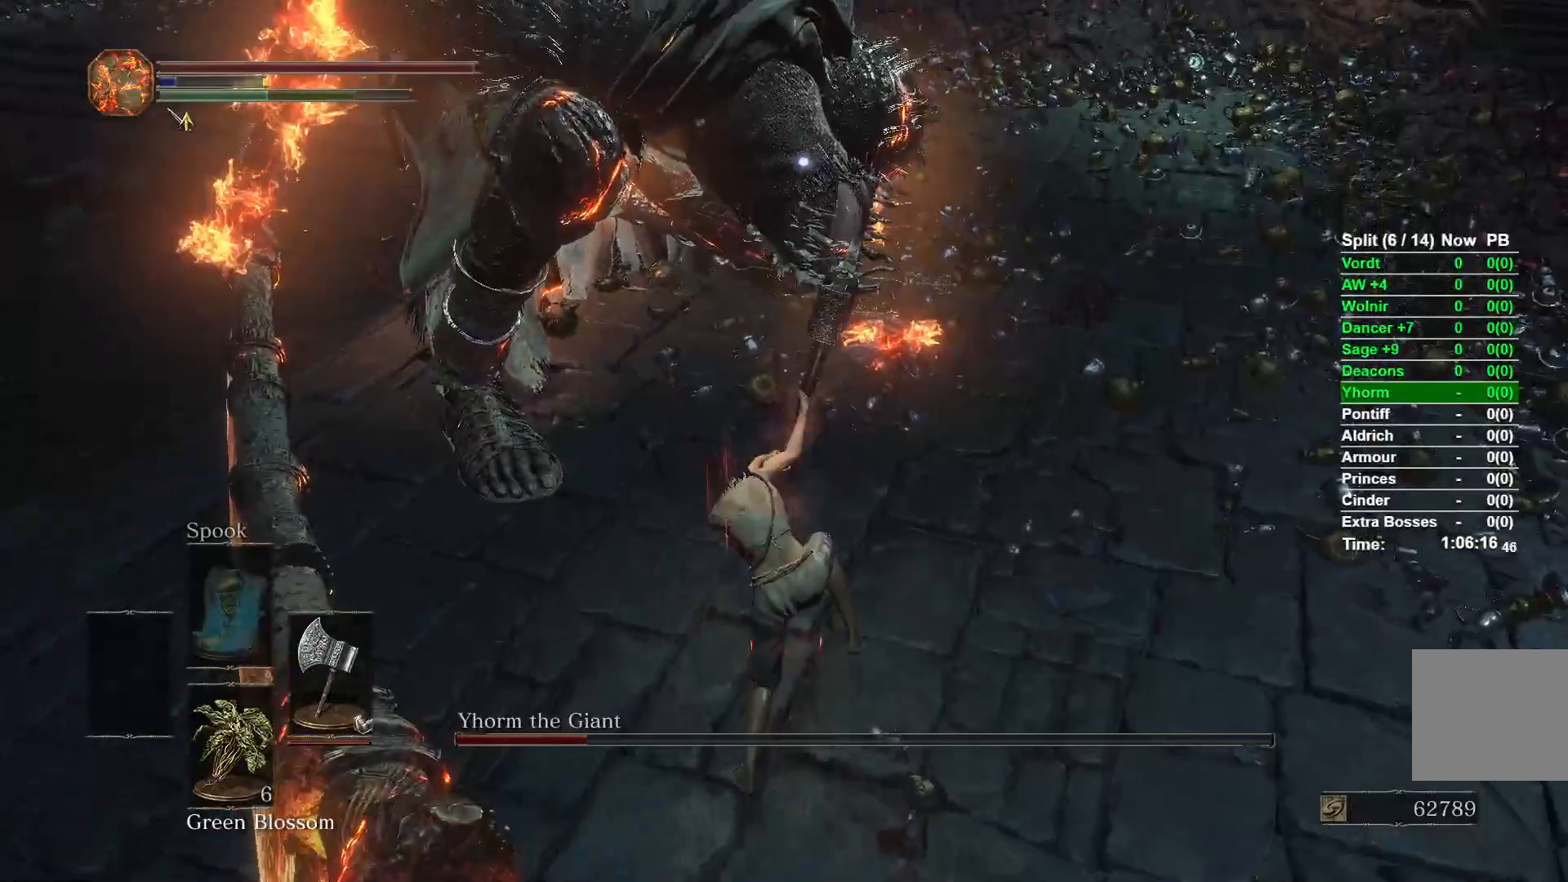
{"buttons": [], "left_stick": "up", "right_stick": "center", "events": []}
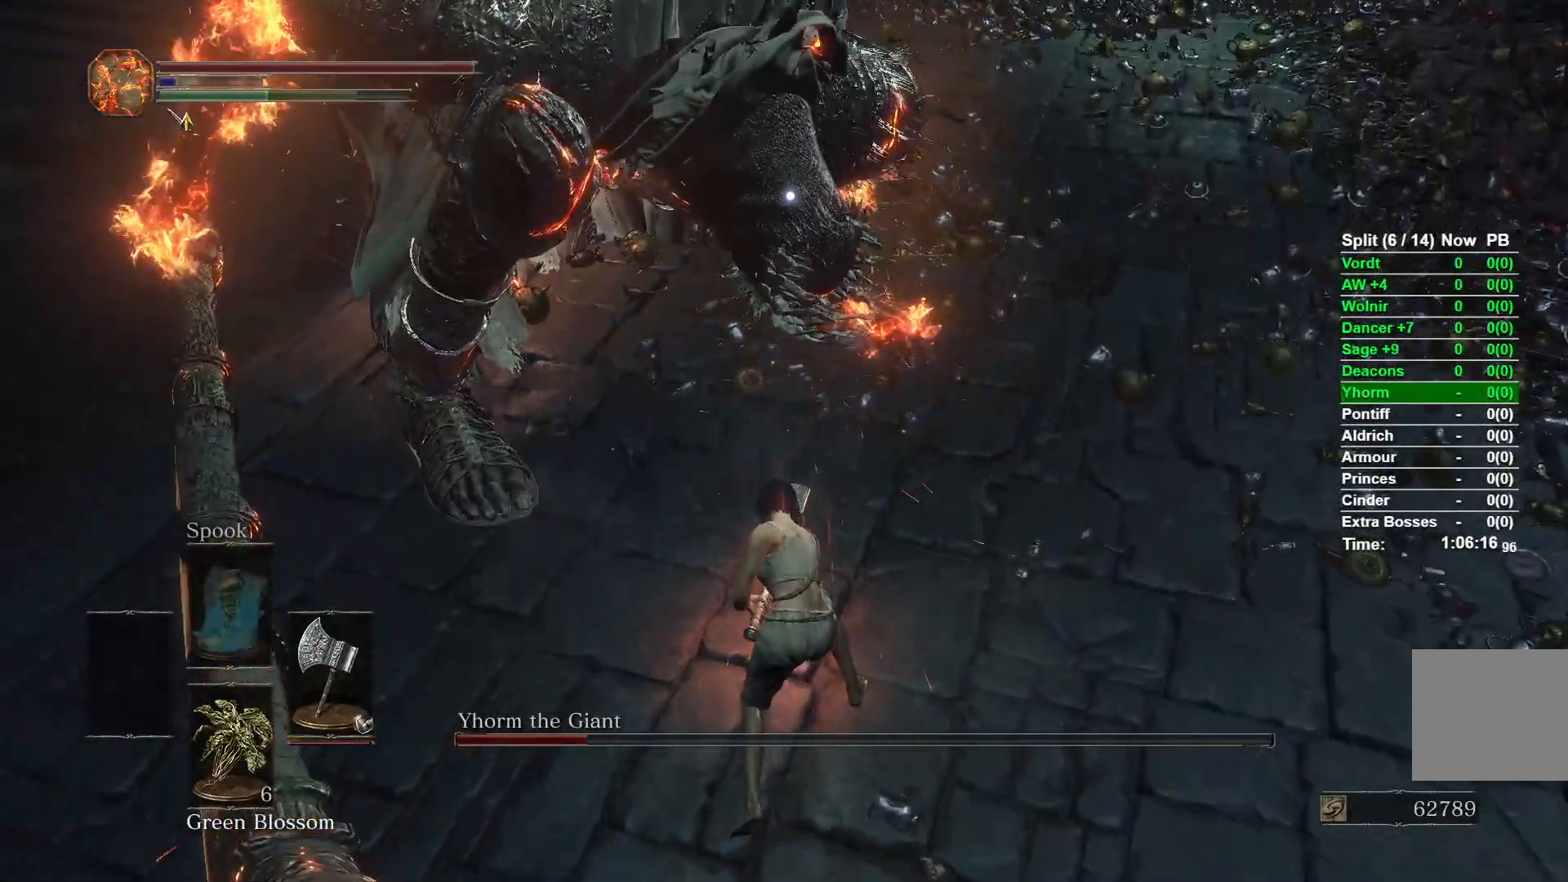
{"buttons": [], "left_stick": "up", "right_stick": "center", "events": [[67, "R1", "down"], [250, "R1", "up"]]}
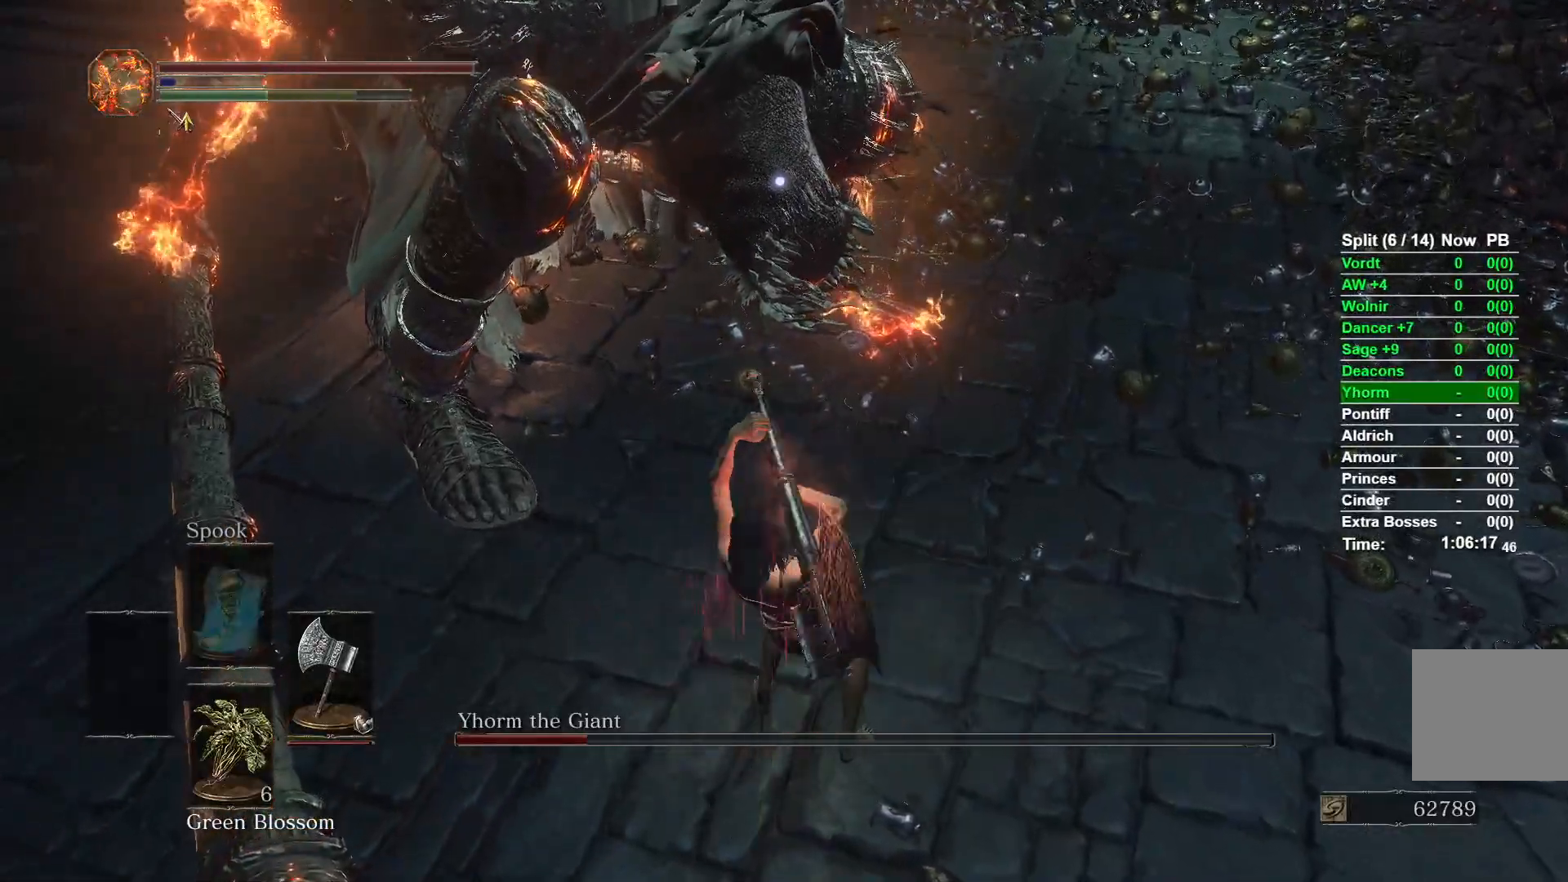
{"buttons": [], "left_stick": "up", "right_stick": "center", "events": []}
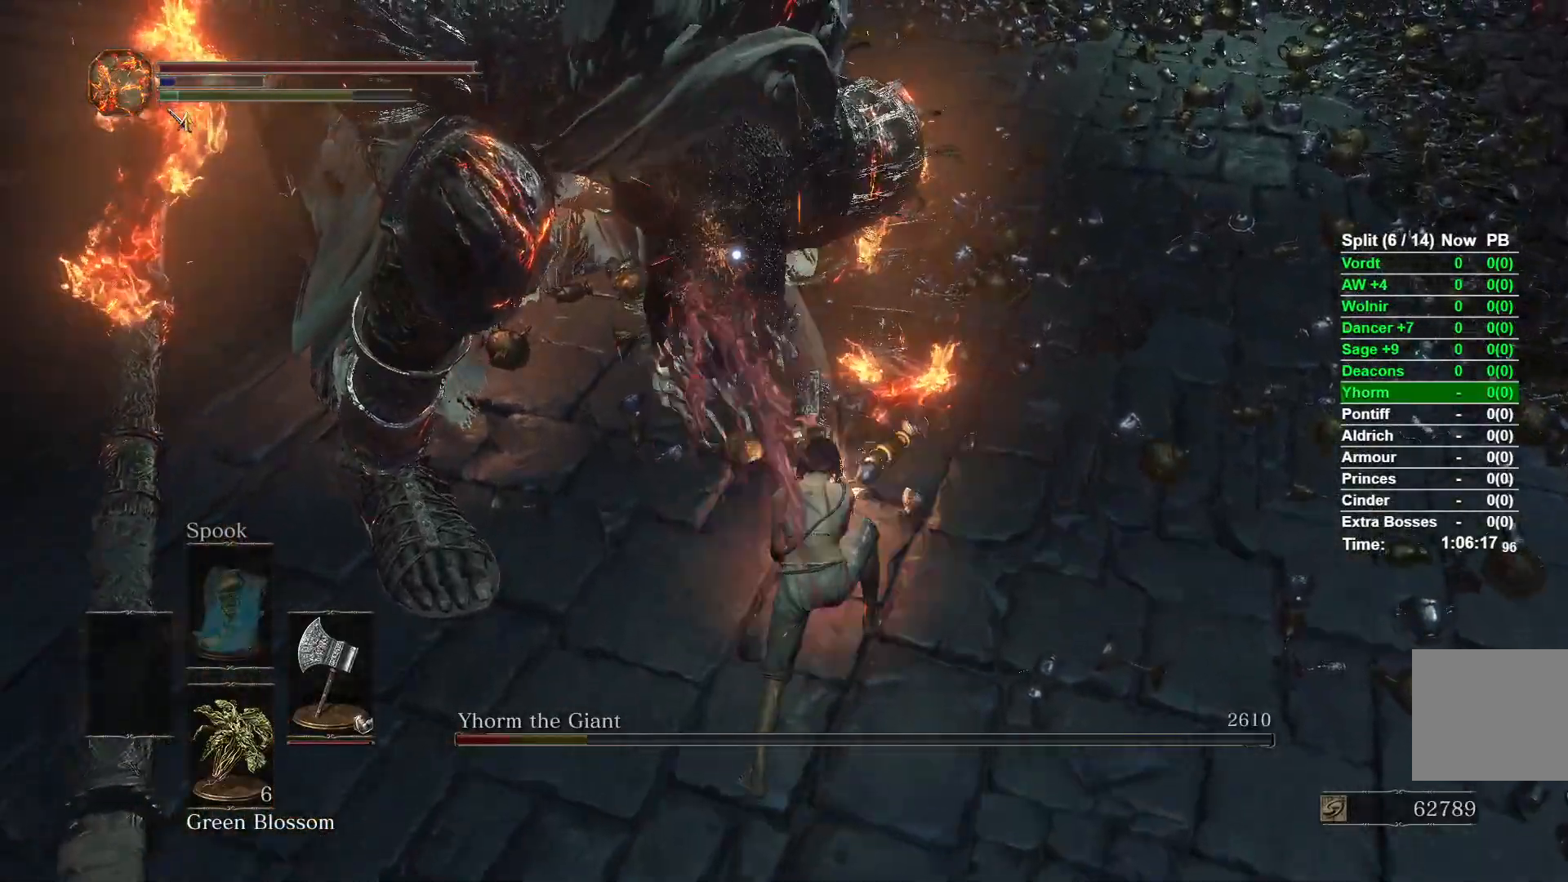
{"buttons": ["R1"], "left_stick": "up", "right_stick": "center", "events": [[283, "R1", "down"], [400, "R1", "up"], [483, "R1", "down"]]}
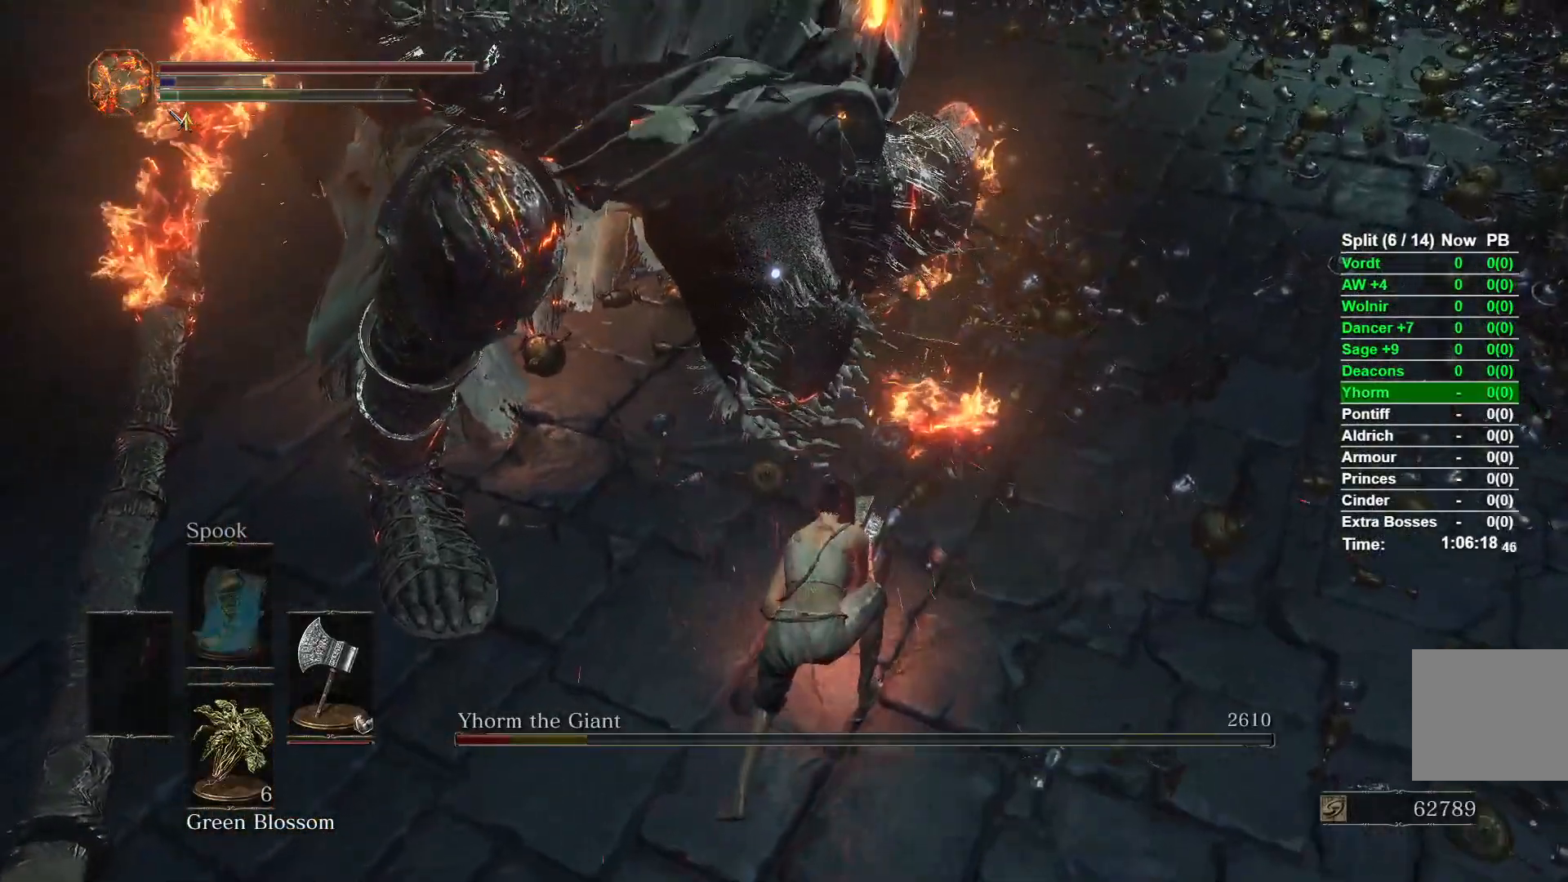
{"buttons": [], "left_stick": "up", "right_stick": "center", "events": [[117, "R1", "up"], [183, "R1", "down"], [283, "R1", "up"]]}
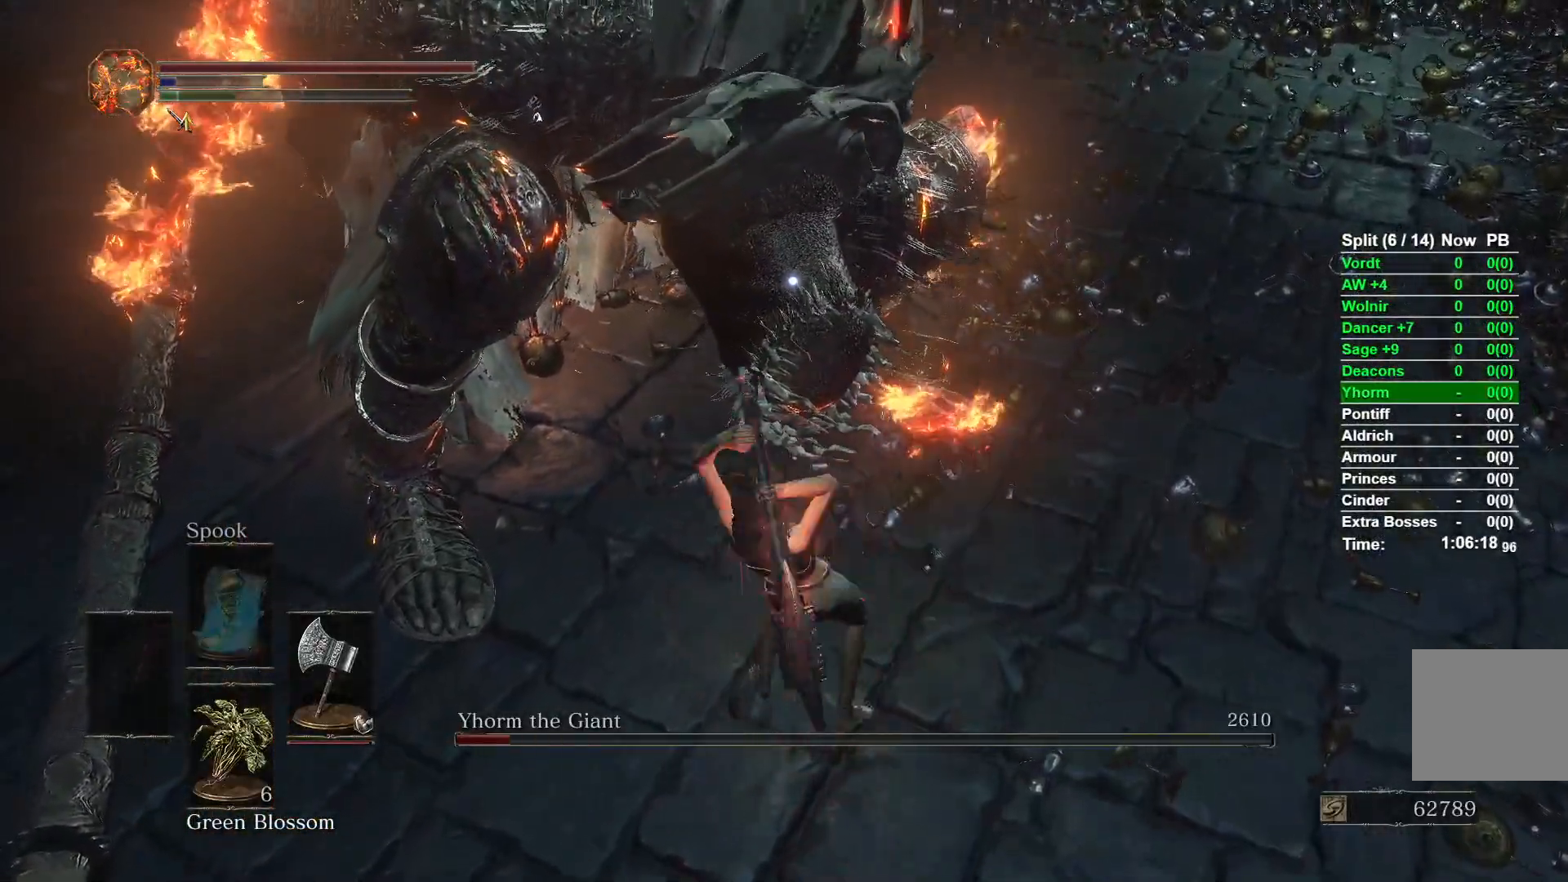
{"buttons": [], "left_stick": "up", "right_stick": "center", "events": []}
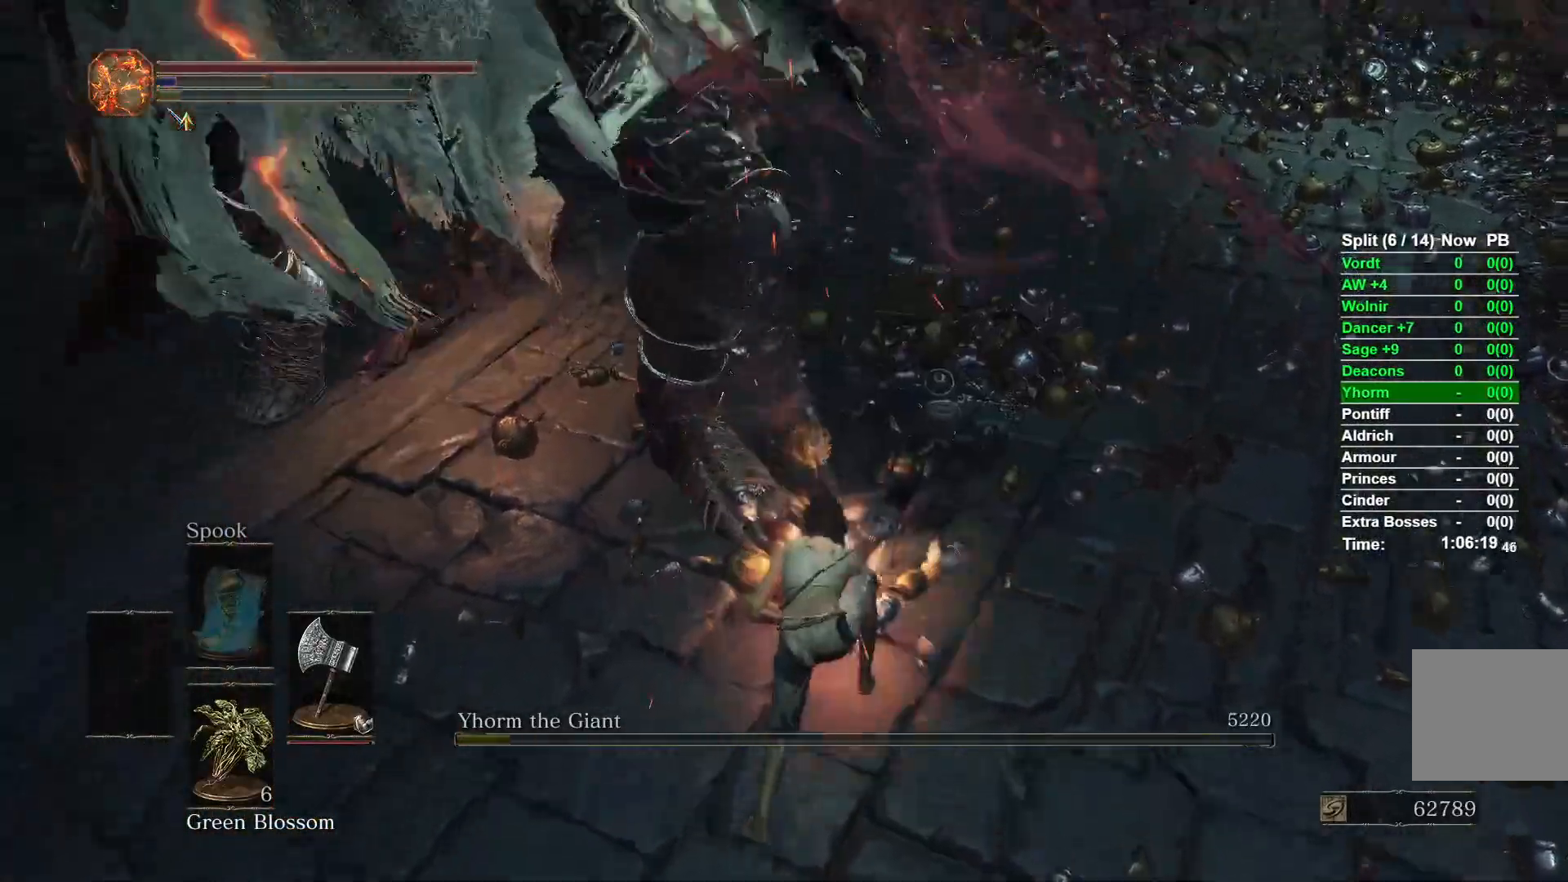
{"buttons": [], "left_stick": "left", "right_stick": "down-left", "events": [[117, "R3", "down"], [133, "left_stick", "center"], [250, "R3", "up"], [267, "right_stick", "left"], [367, "left_stick", "left"], [500, "right_stick", "down-left"]]}
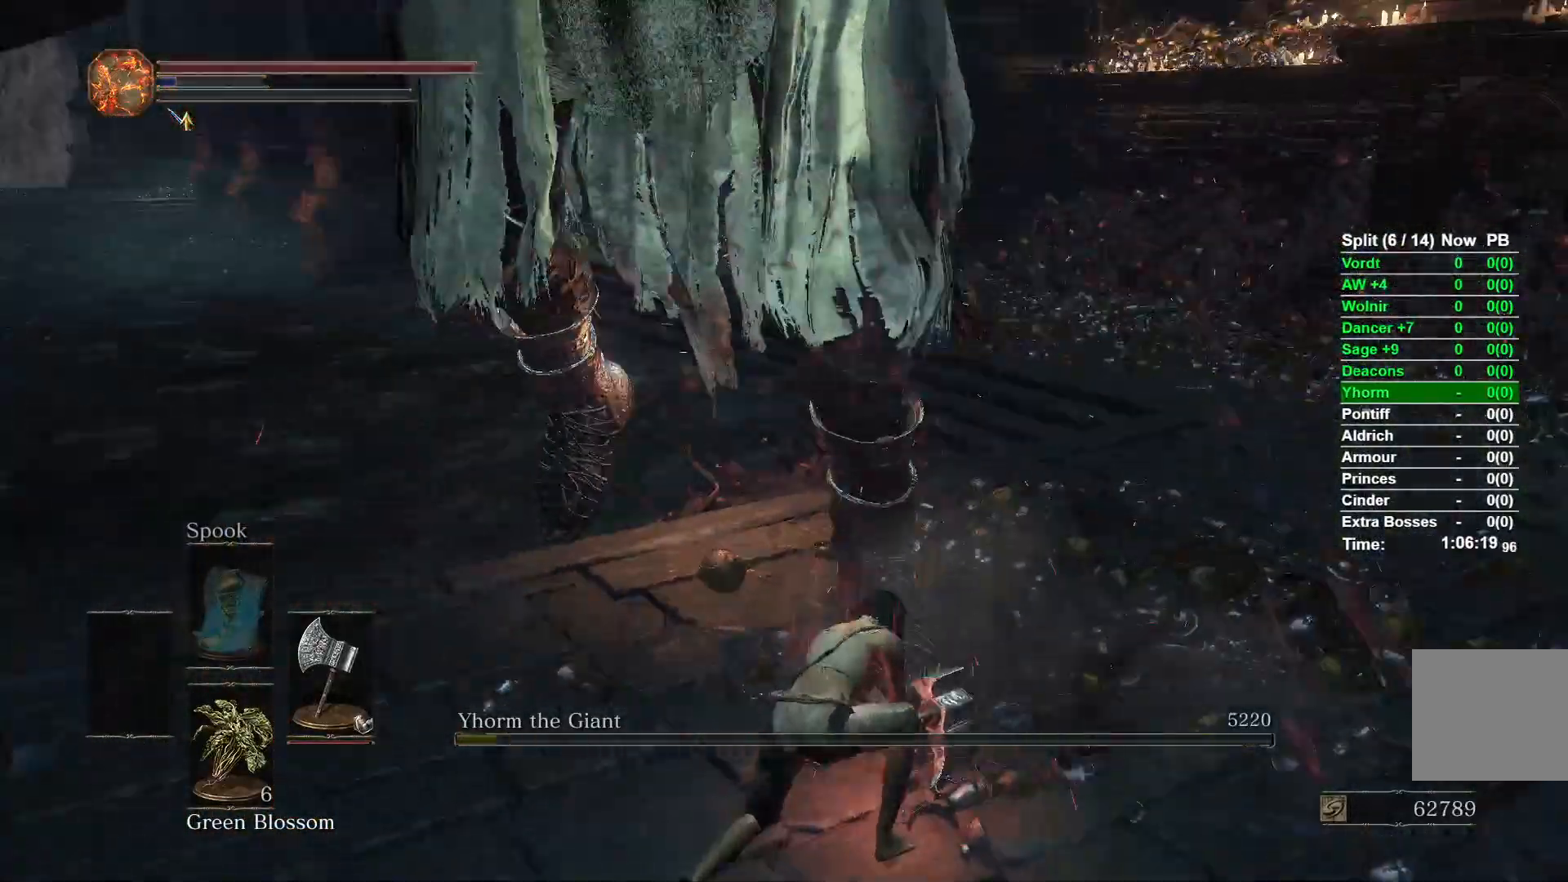
{"buttons": [], "left_stick": "left", "right_stick": "center", "events": [[183, "right_stick", "center"], [333, "START", "down"], [417, "START", "up"]]}
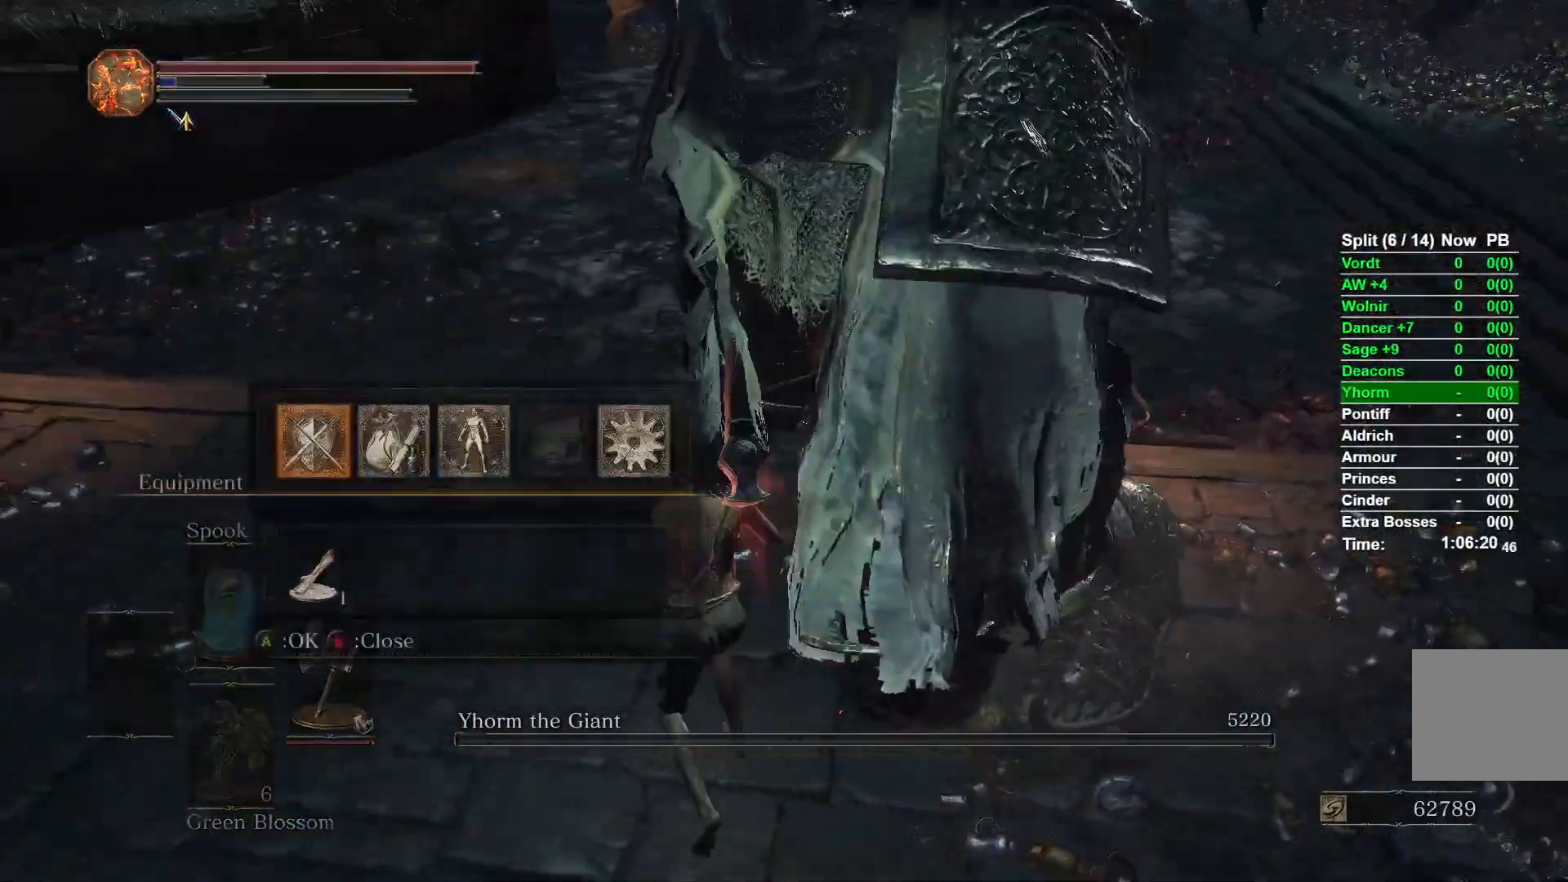
{"buttons": [], "left_stick": "up-left", "right_stick": "center"}
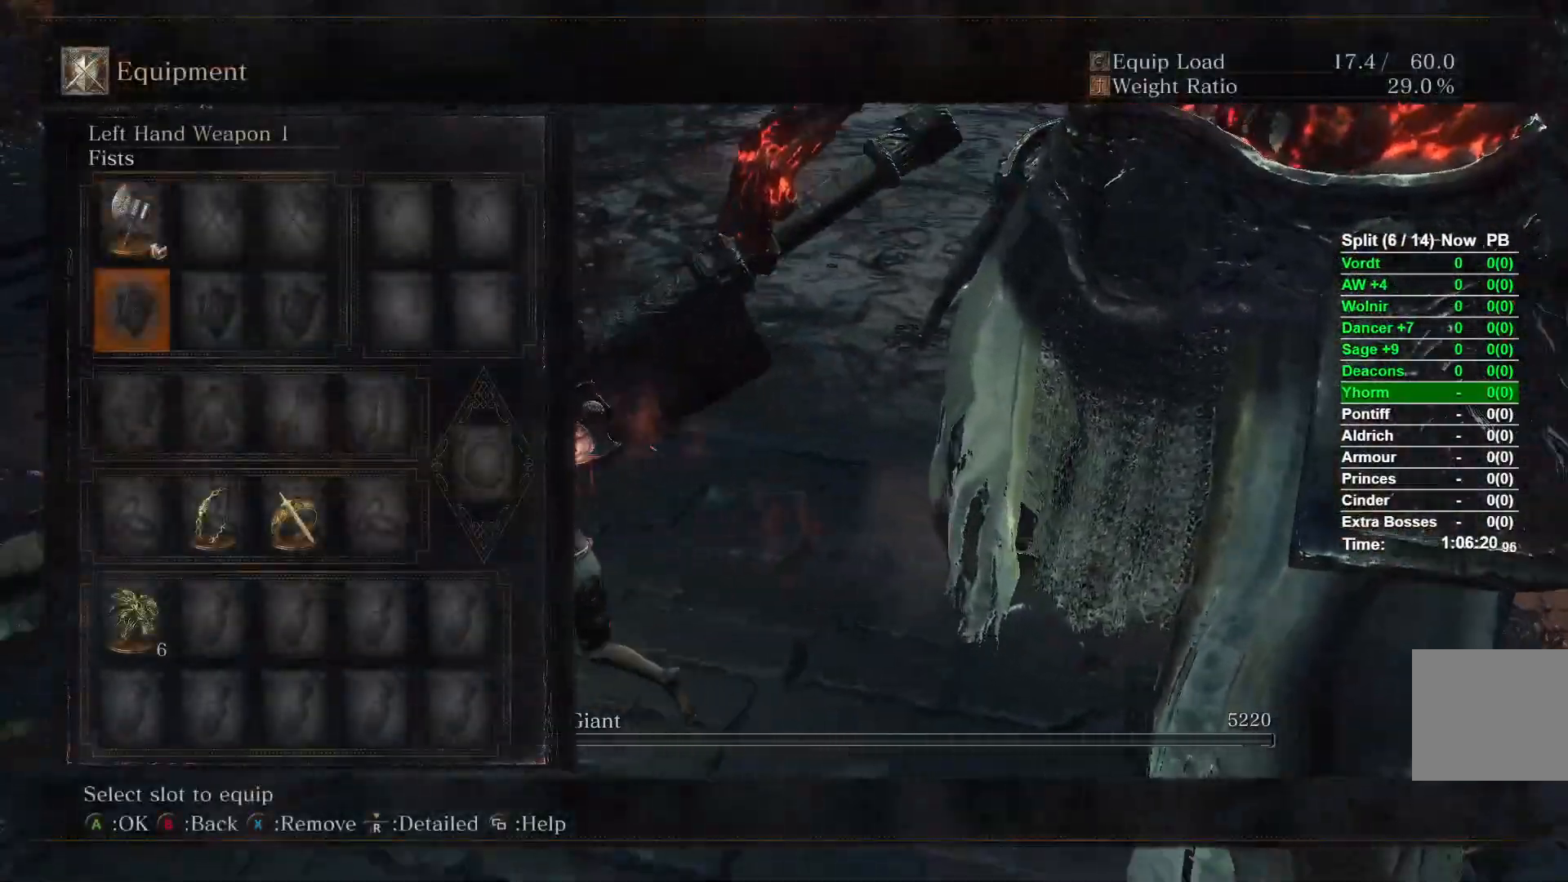
{"buttons": [], "left_stick": "up-left", "right_stick": "center", "events": [[33, "A", "down"], [150, "A", "up"], [300, "DPAD_LEFT", "down"], [400, "DPAD_LEFT", "up"]]}
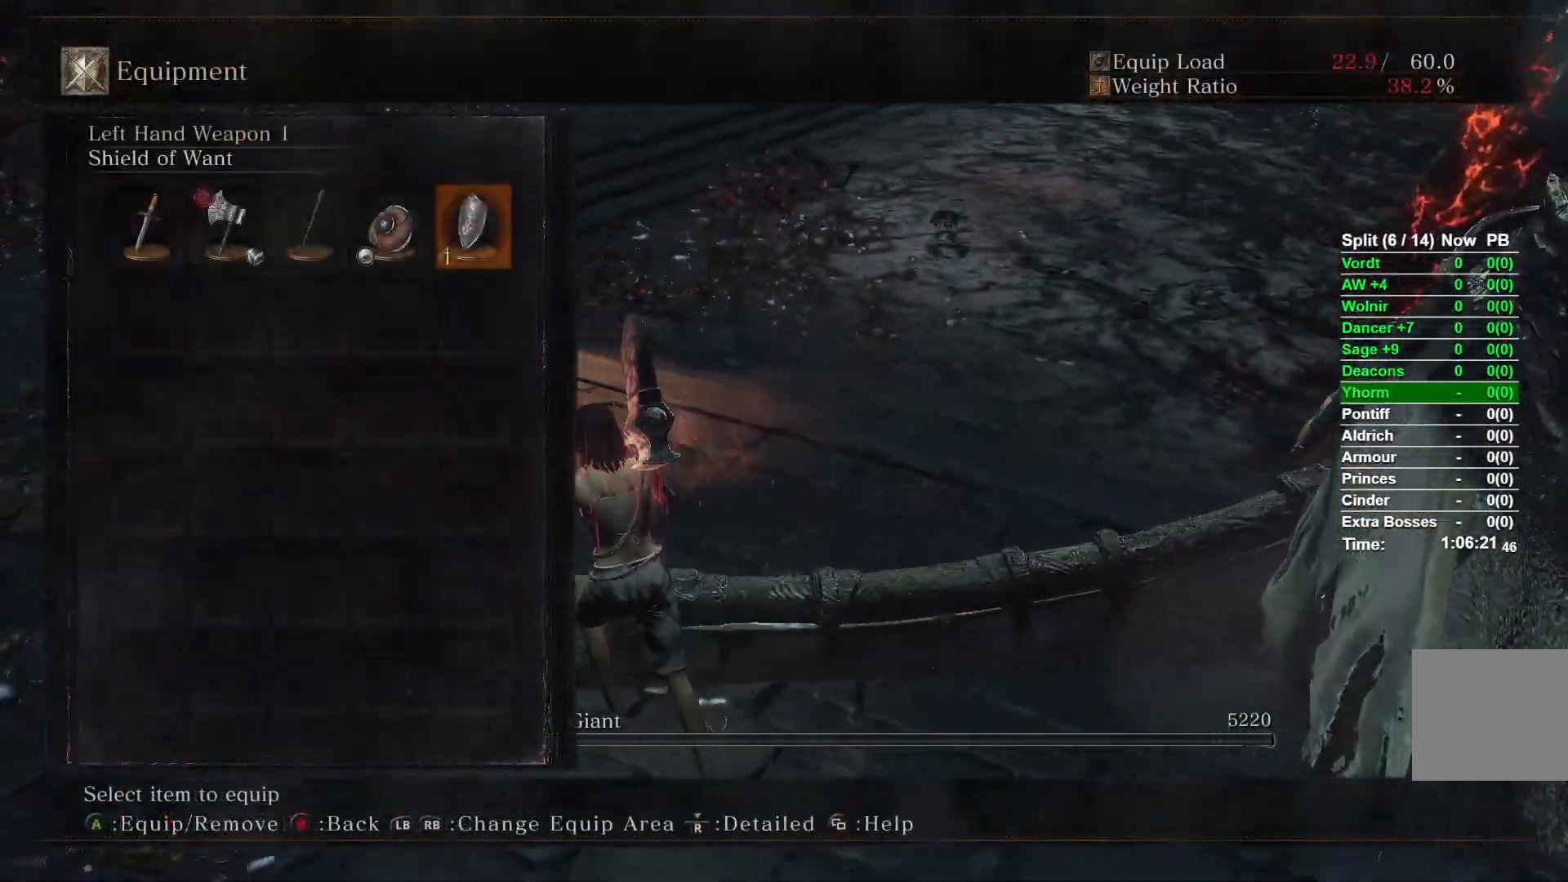
{"buttons": ["START"], "left_stick": "up", "right_stick": "center", "events": [[100, "A", "down"], [133, "left_stick", "up"], [200, "A", "up"], [483, "START", "down"]]}
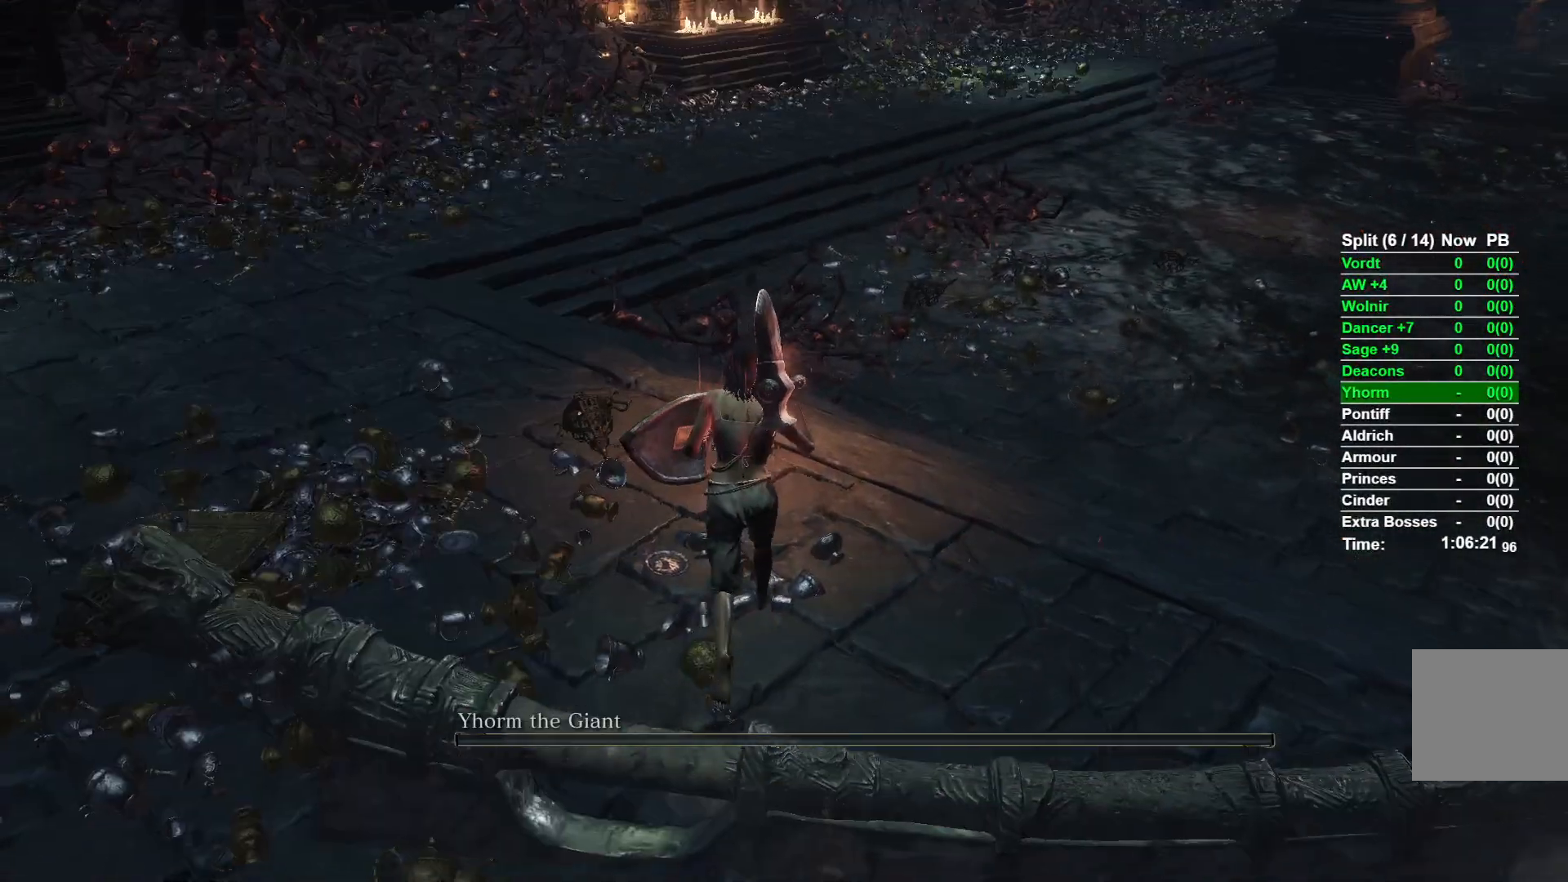
{"buttons": [], "left_stick": "up", "right_stick": "center", "events": [[83, "START", "up"], [167, "START", "down"], [250, "START", "up"], [317, "A", "down"], [417, "A", "up"]]}
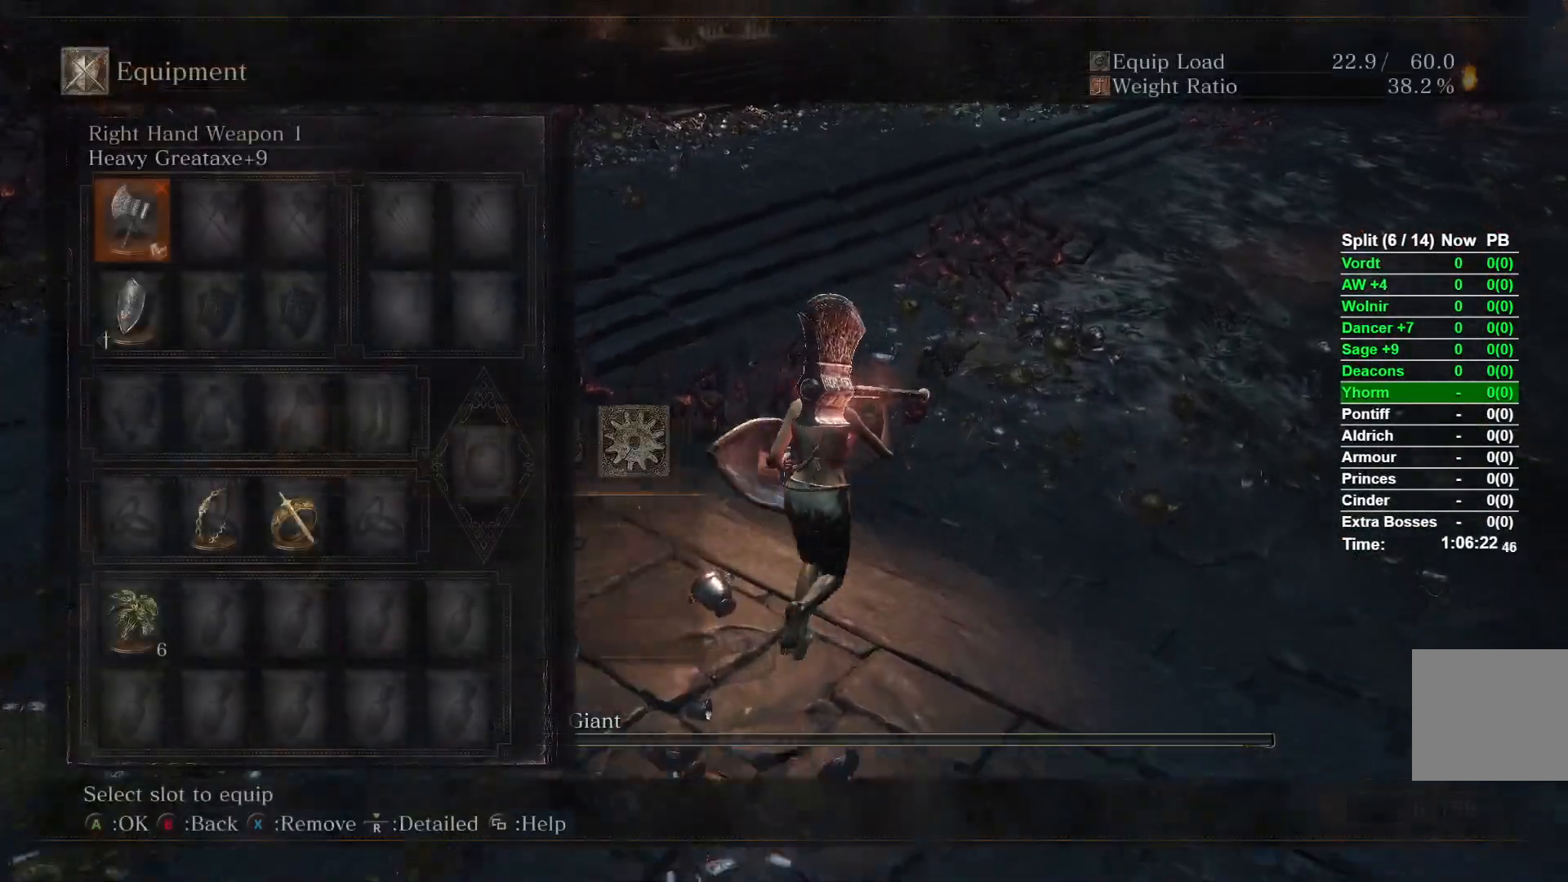
{"buttons": ["DPAD_DOWN"], "left_stick": "up-right", "right_stick": "center", "events": [[83, "left_stick", "up-right"], [100, "DPAD_DOWN", "down"], [183, "DPAD_DOWN", "up"], [267, "DPAD_DOWN", "down"], [350, "DPAD_DOWN", "up"], [433, "DPAD_DOWN", "down"]]}
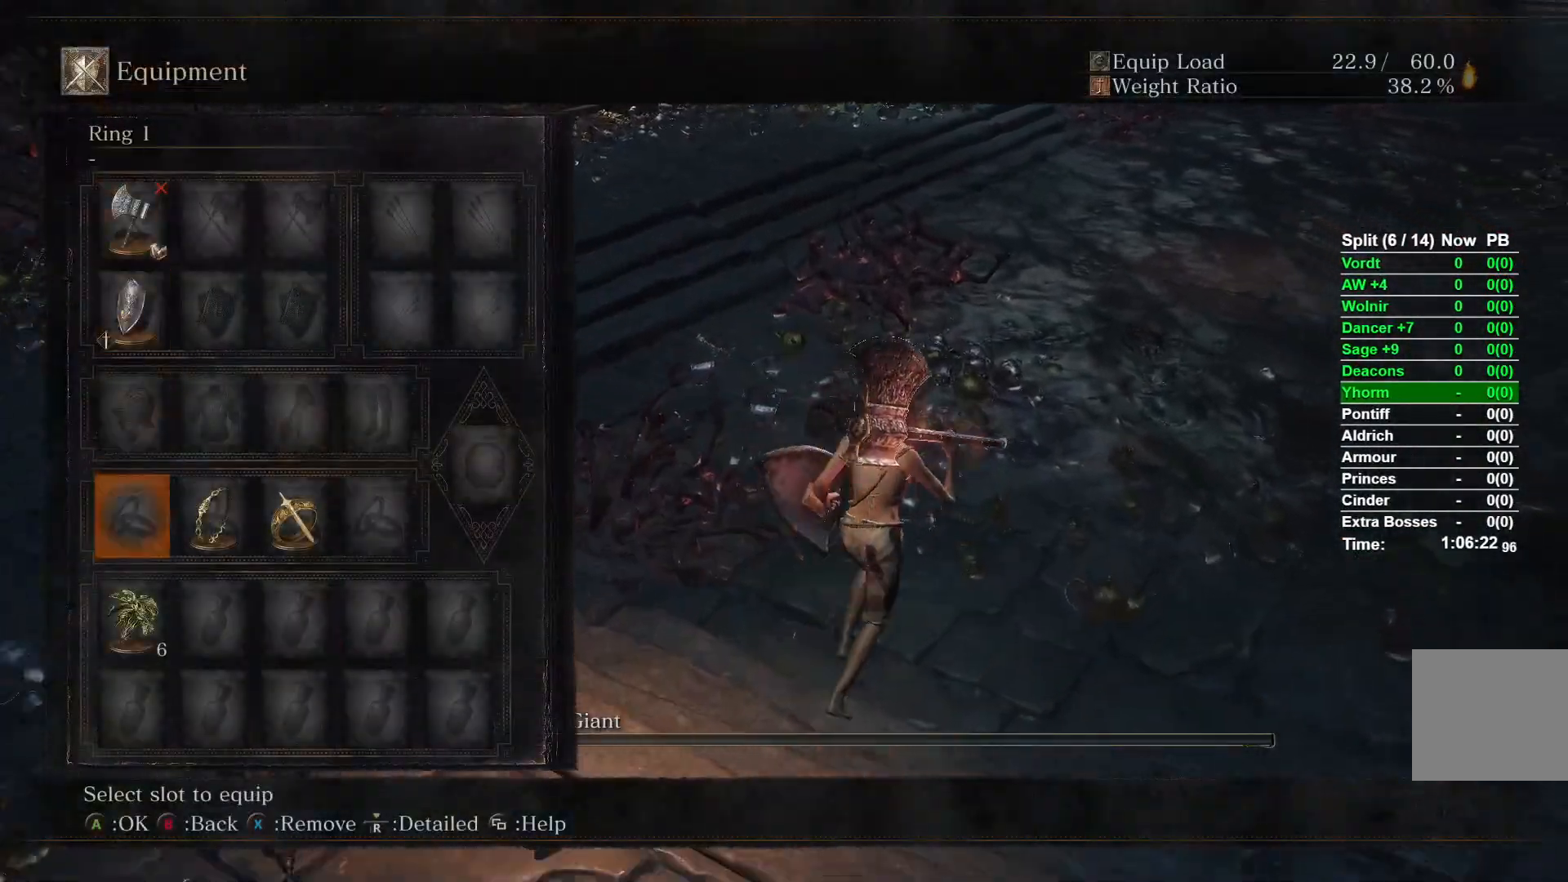
{"buttons": [], "left_stick": "up-right", "right_stick": "center", "events": [[17, "DPAD_DOWN", "up"], [200, "A", "down"], [283, "A", "up"], [367, "A", "down"], [450, "A", "up"]]}
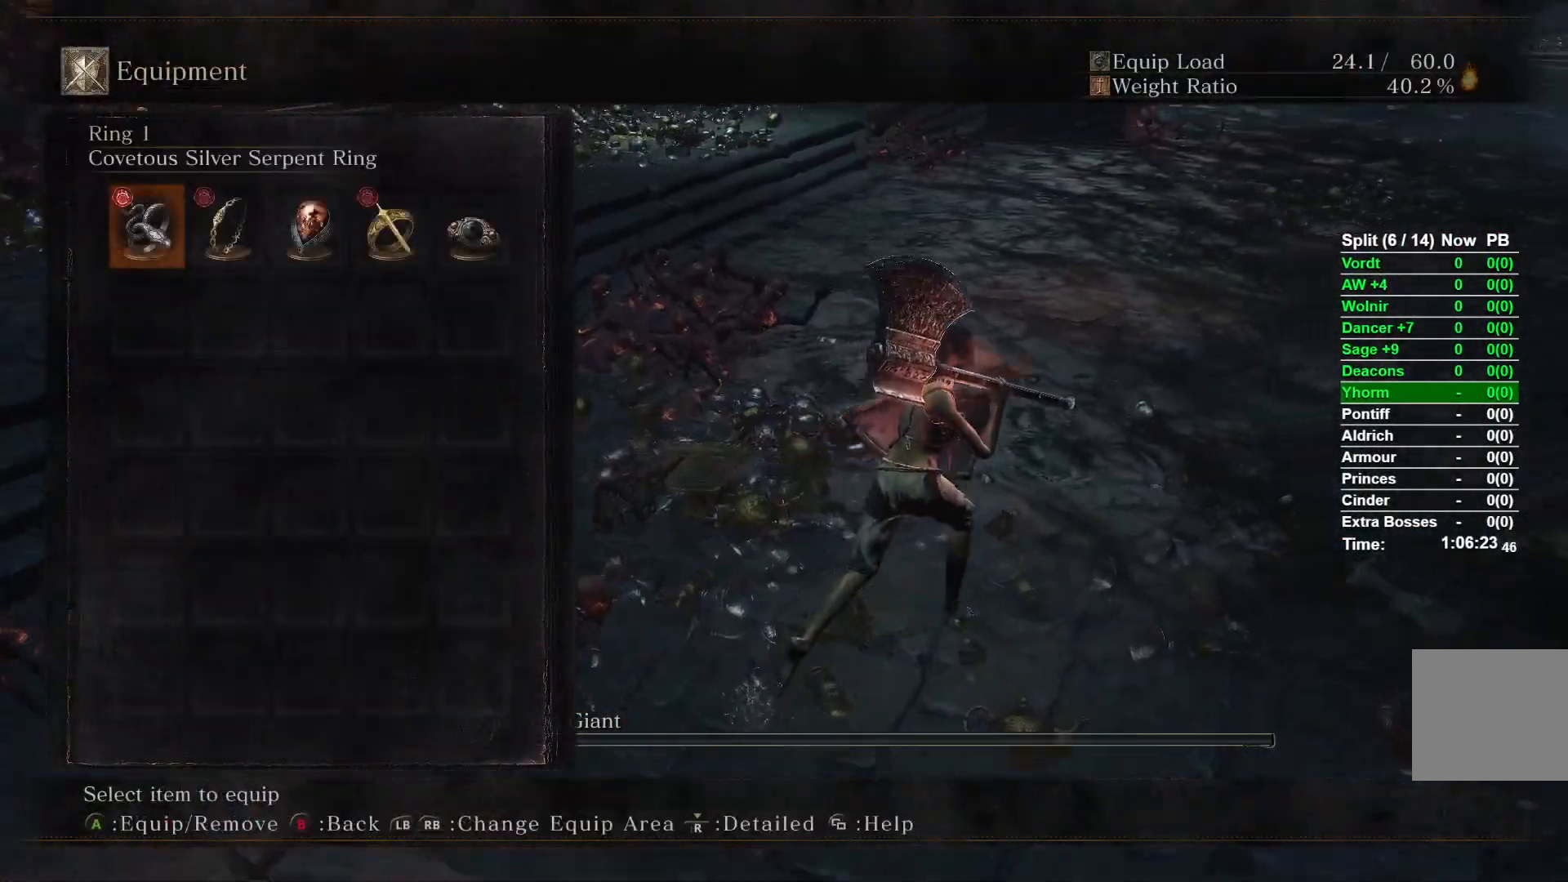
{"buttons": [], "left_stick": "up-right", "right_stick": "center", "events": [[200, "START", "down"], [267, "START", "up"], [350, "START", "down"], [450, "START", "up"]]}
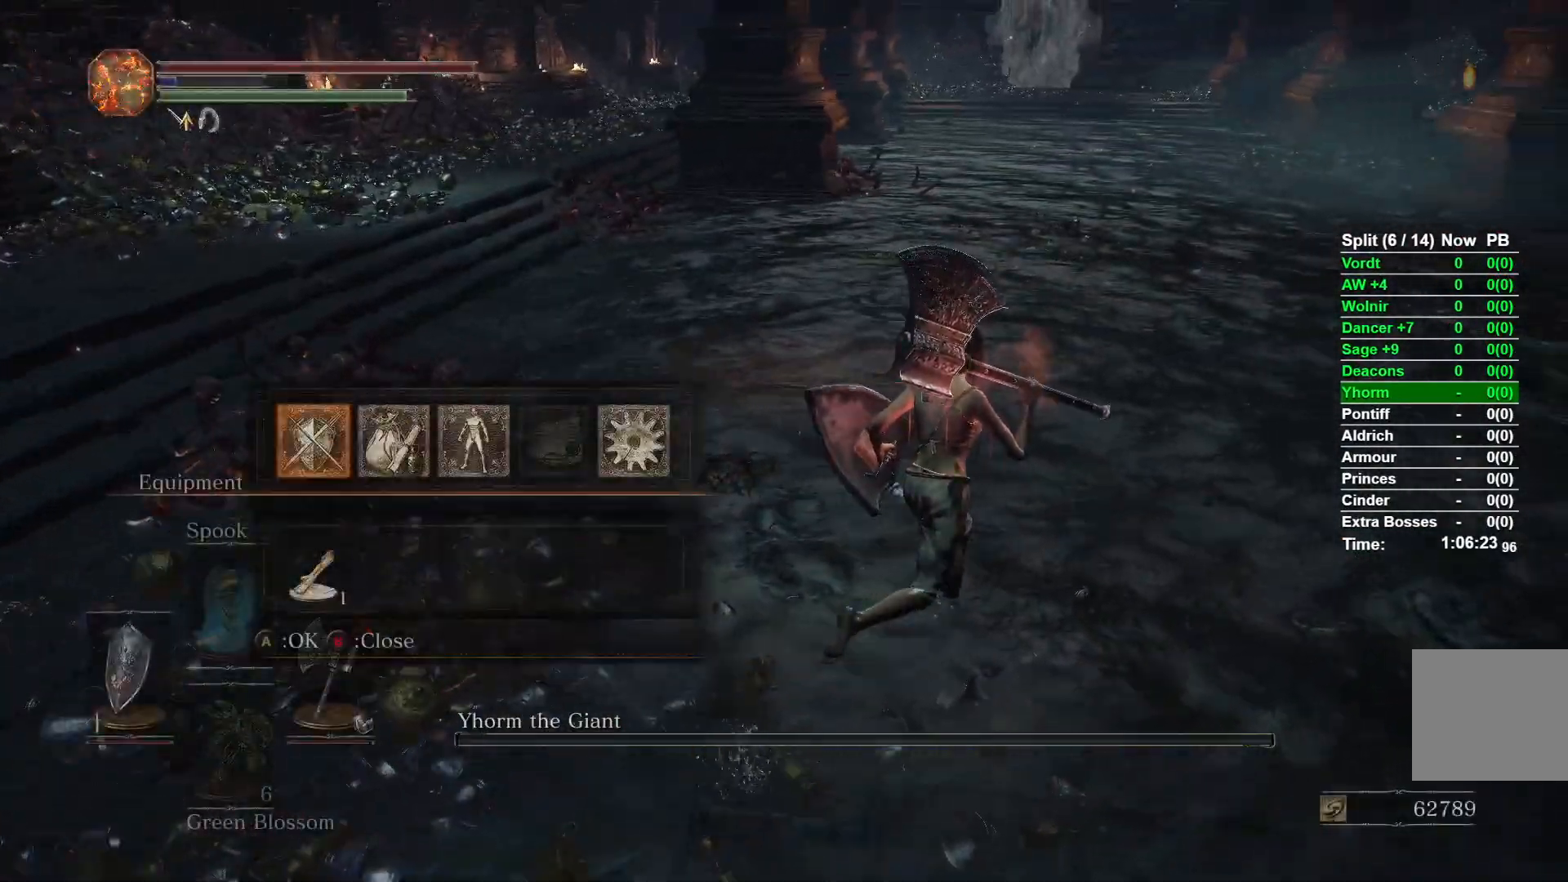
{"buttons": [], "left_stick": "up", "right_stick": "center", "events": [[217, "DPAD_DOWN", "down"], [350, "DPAD_DOWN", "up"], [450, "left_stick", "up"]]}
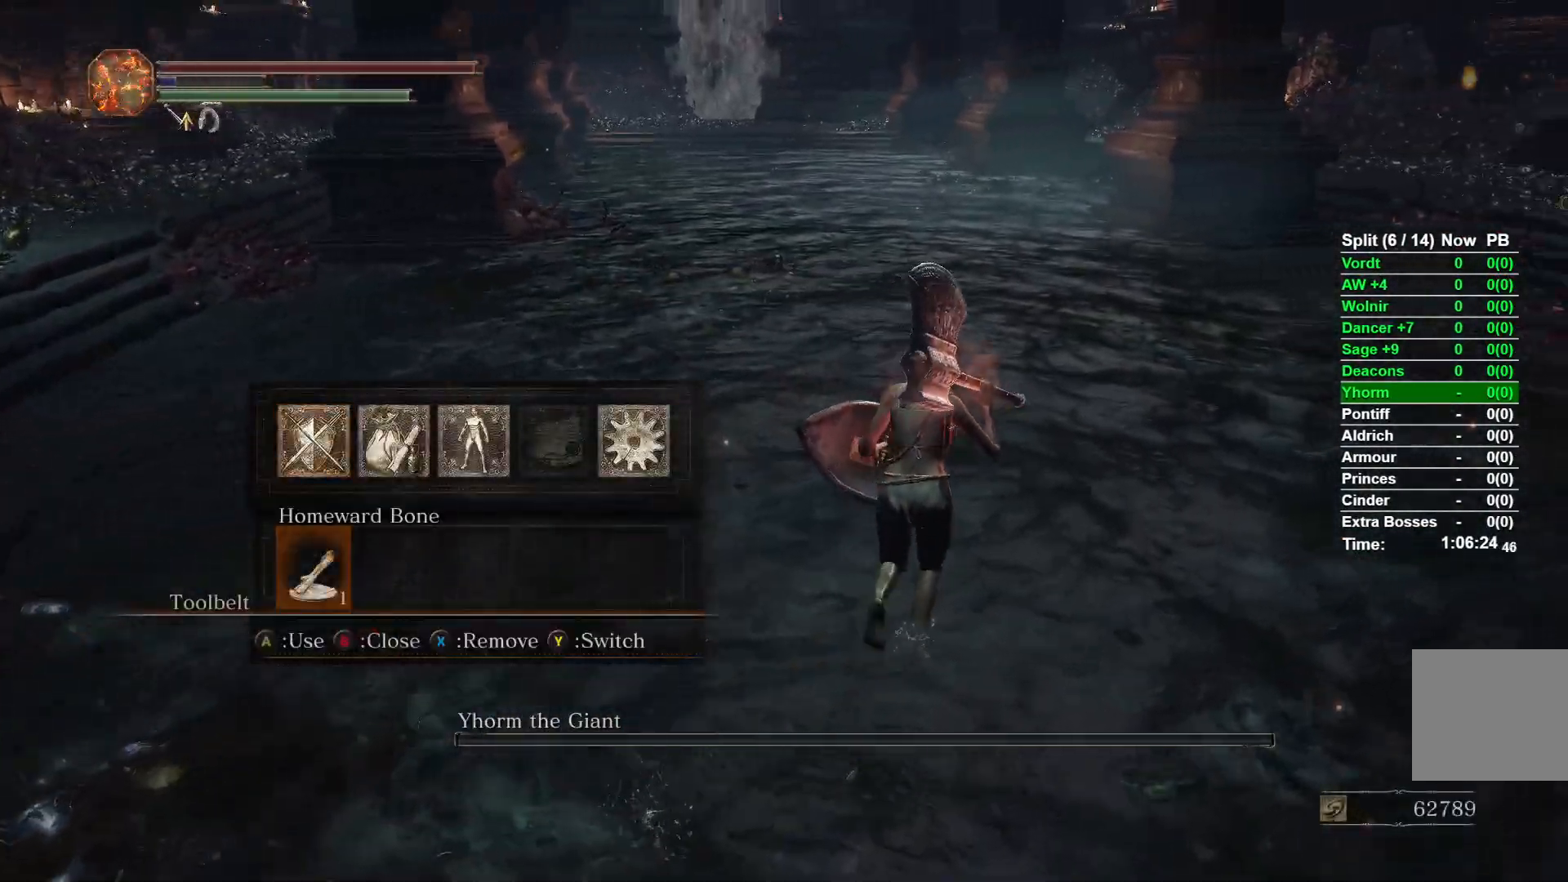
{"buttons": [], "left_stick": "up", "right_stick": "center", "events": [[300, "A", "down"], [383, "A", "up"]]}
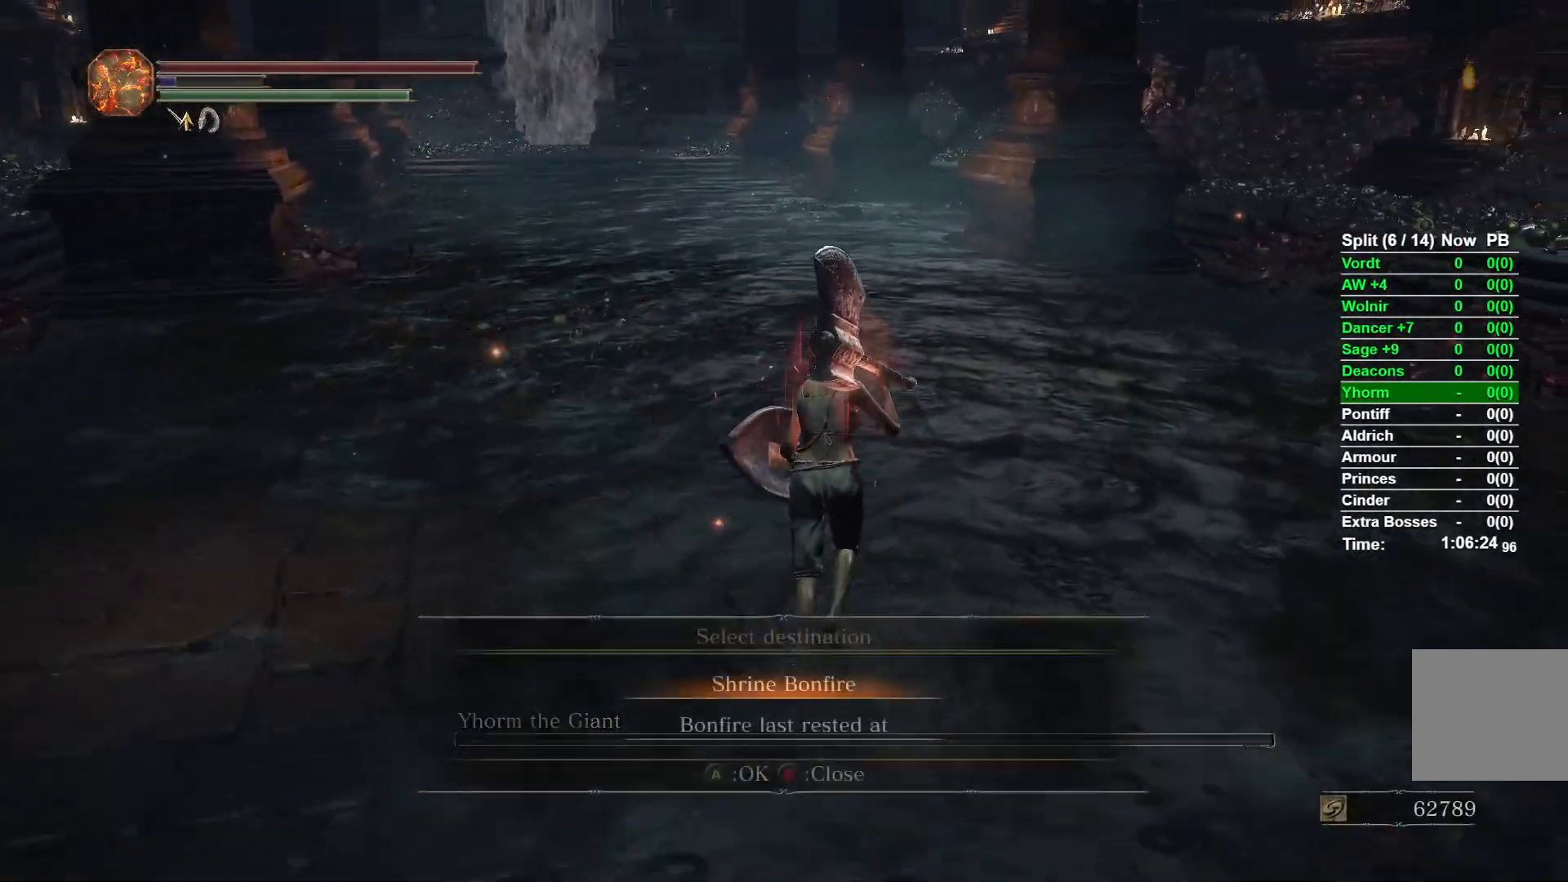
{"buttons": [], "left_stick": "down", "right_stick": "right", "events": [[183, "right_stick", "right"], [400, "left_stick", "down"]]}
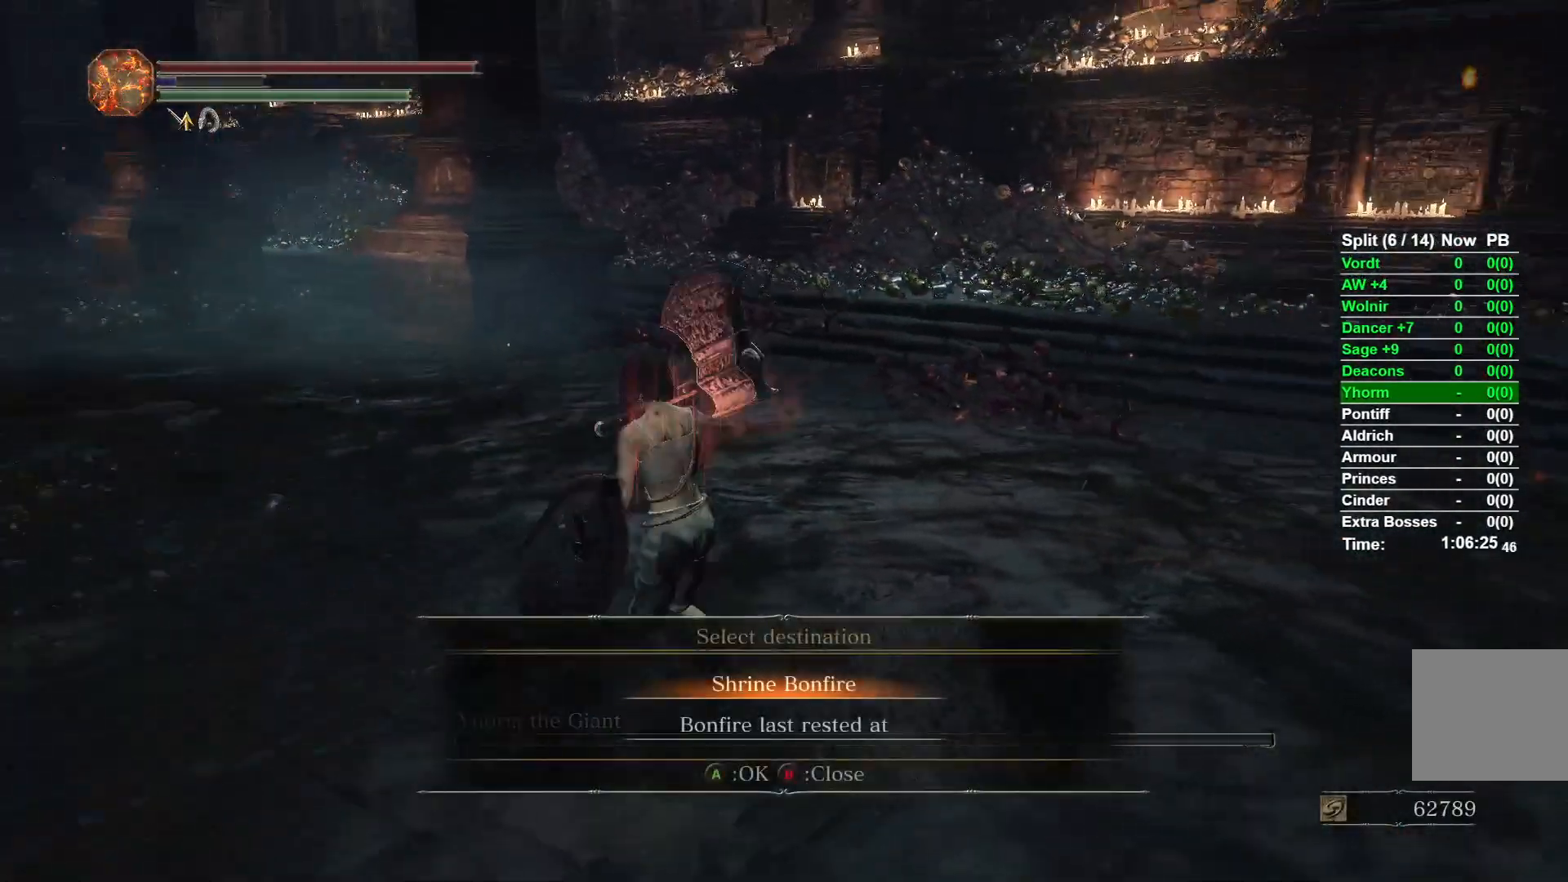
{"buttons": [], "left_stick": "right", "right_stick": "right", "events": [[100, "left_stick", "right"], [217, "left_stick", "up"], [300, "left_stick", "left"], [383, "left_stick", "down"], [467, "left_stick", "right"]]}
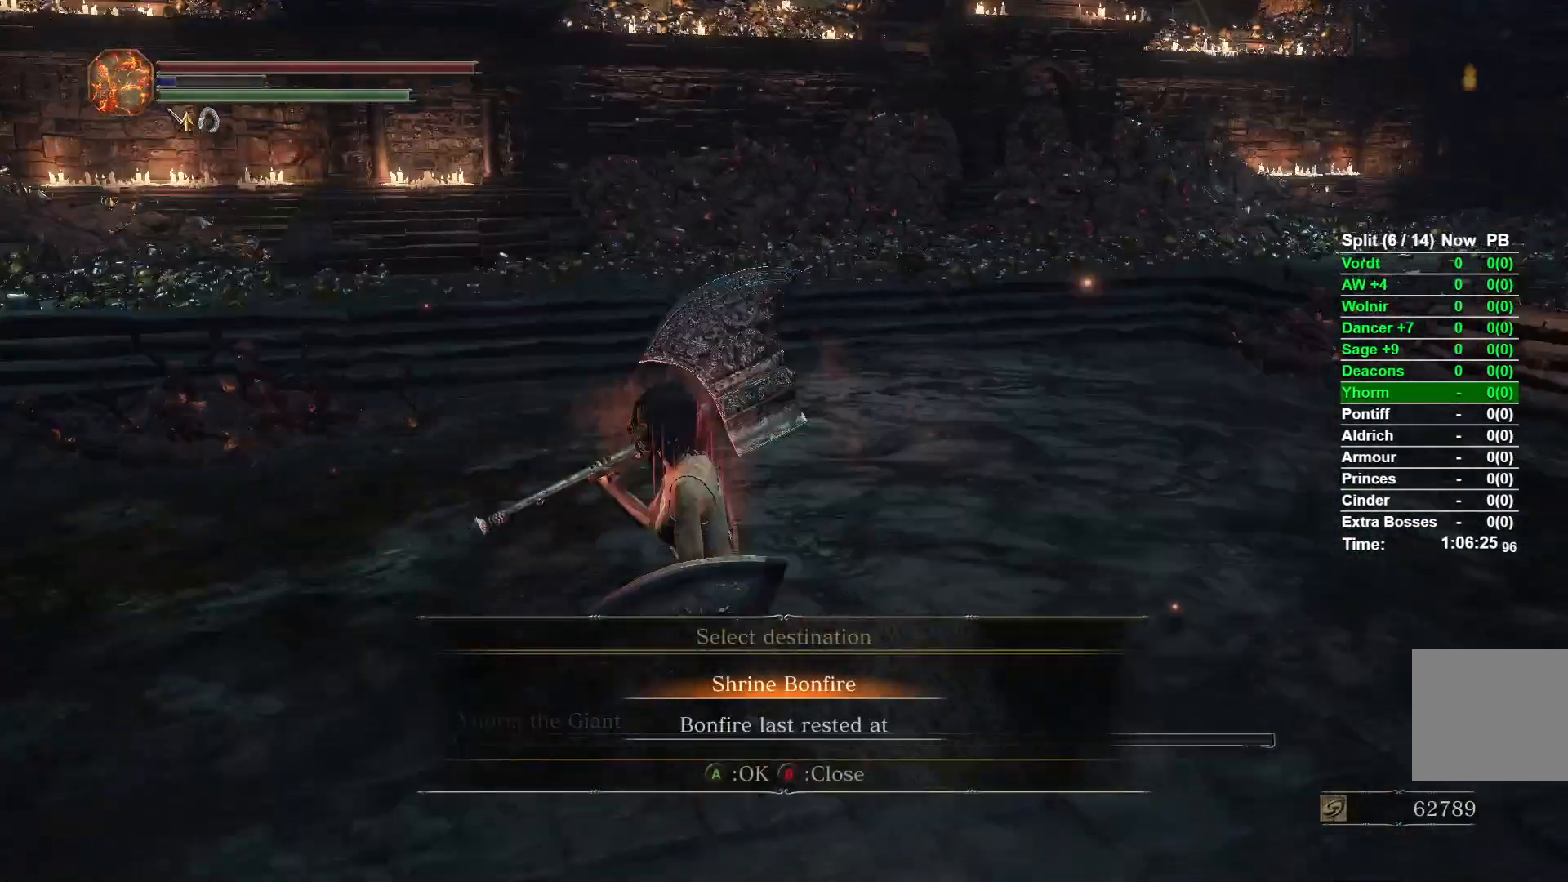
{"buttons": [], "left_stick": "up", "right_stick": "right", "events": [[83, "left_stick", "up"], [183, "left_stick", "left"], [267, "left_stick", "down"], [350, "left_stick", "right"], [483, "left_stick", "up"]]}
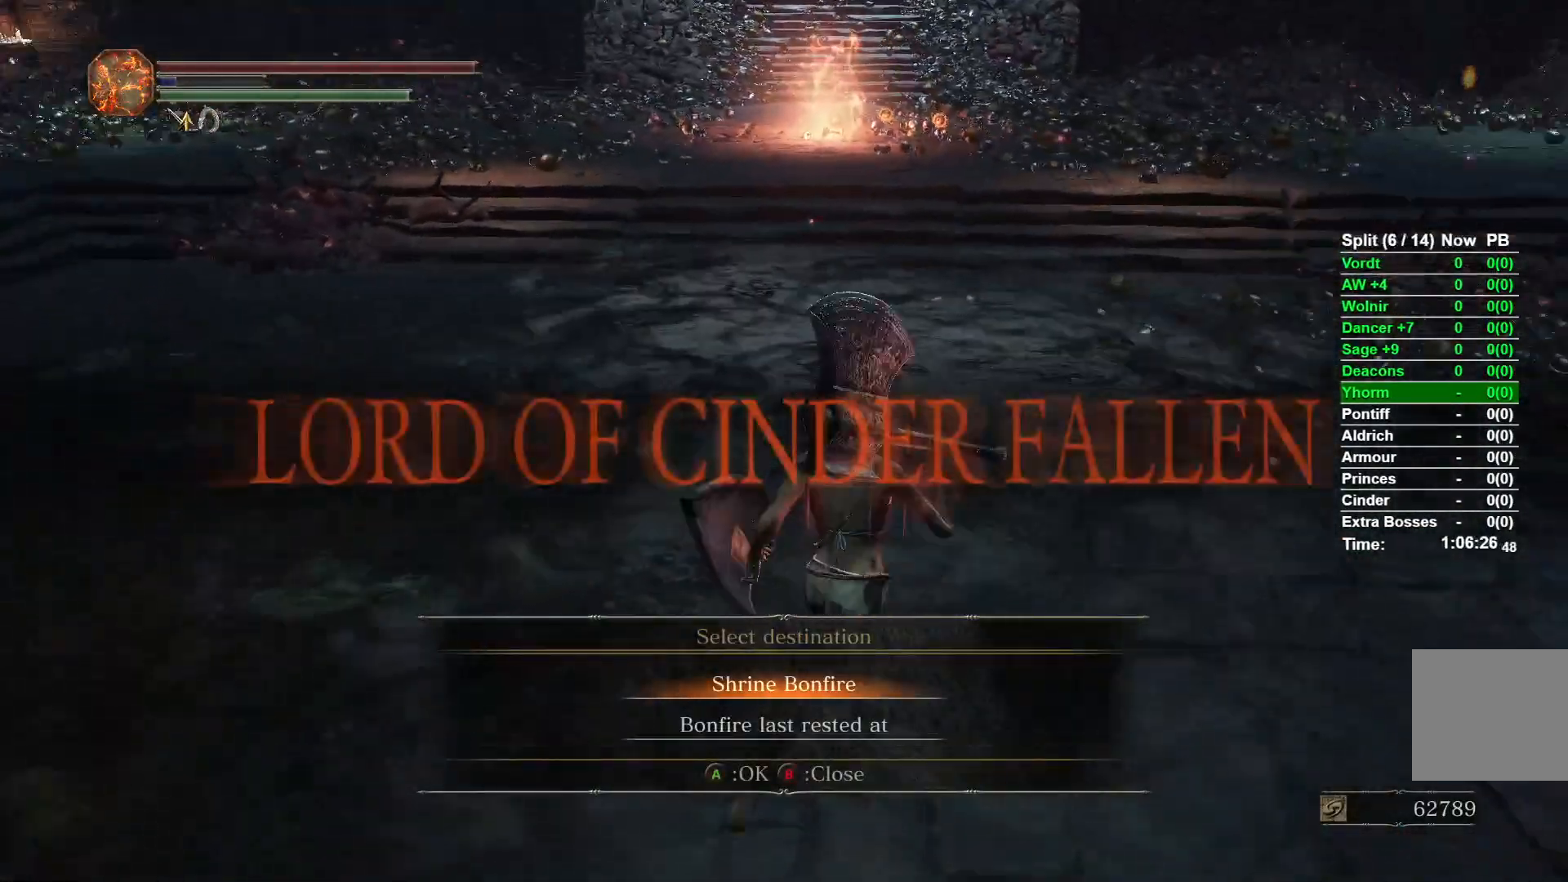
{"buttons": [], "left_stick": "up", "right_stick": "center", "events": [[100, "left_stick", "left"], [200, "left_stick", "down"], [233, "right_stick", "center"], [317, "left_stick", "right"], [450, "left_stick", "up"]]}
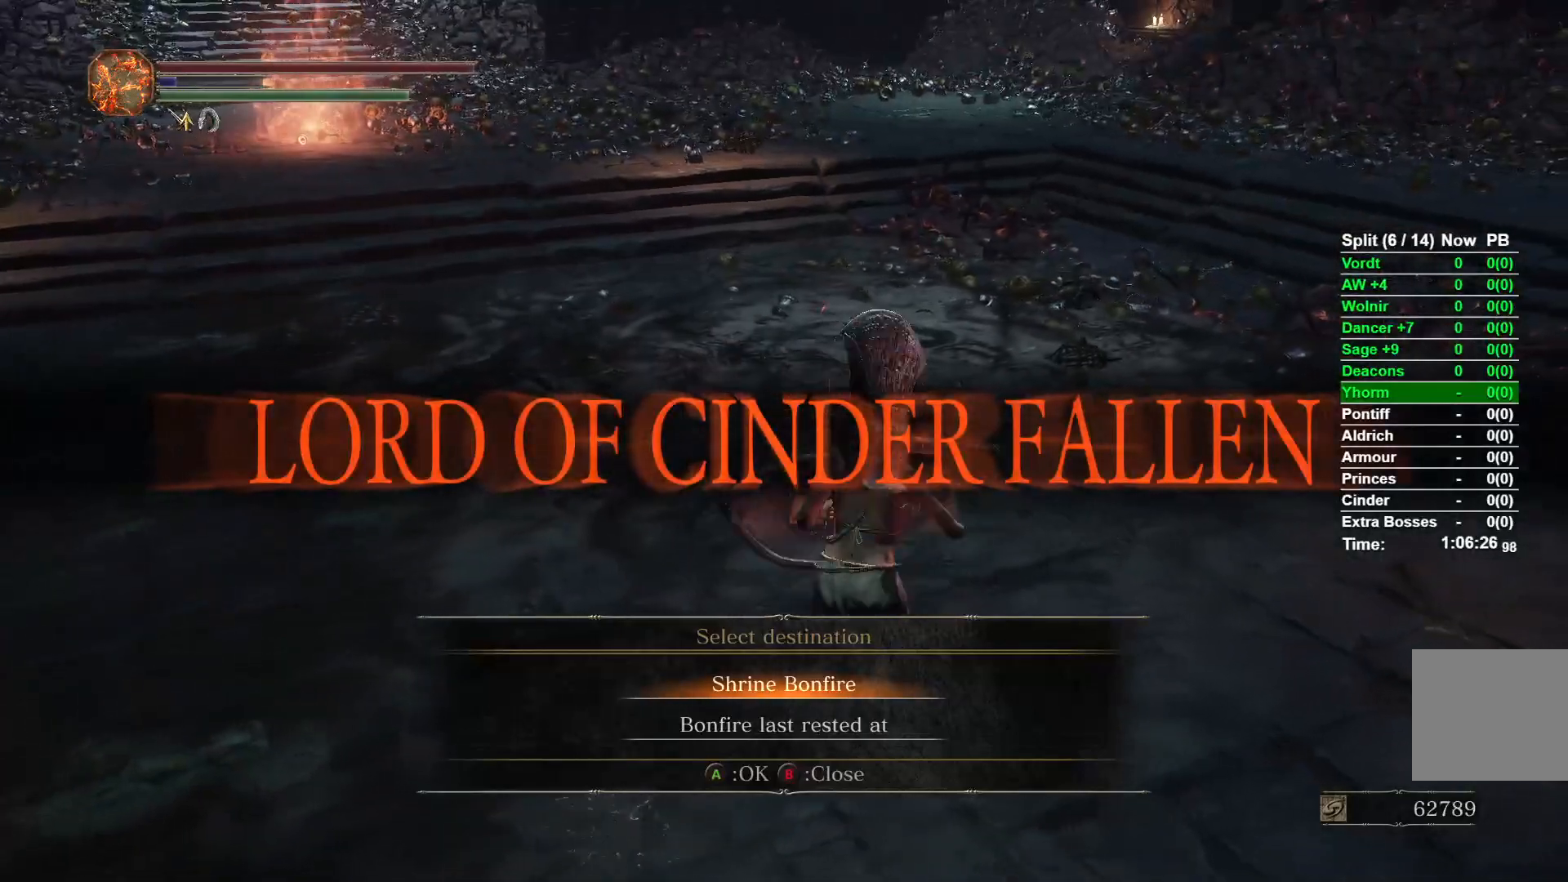
{"buttons": [], "left_stick": "down", "right_stick": "right", "events": [[50, "left_stick", "left"], [83, "A", "down"], [117, "left_stick", "down"], [150, "A", "up"], [467, "right_stick", "right"]]}
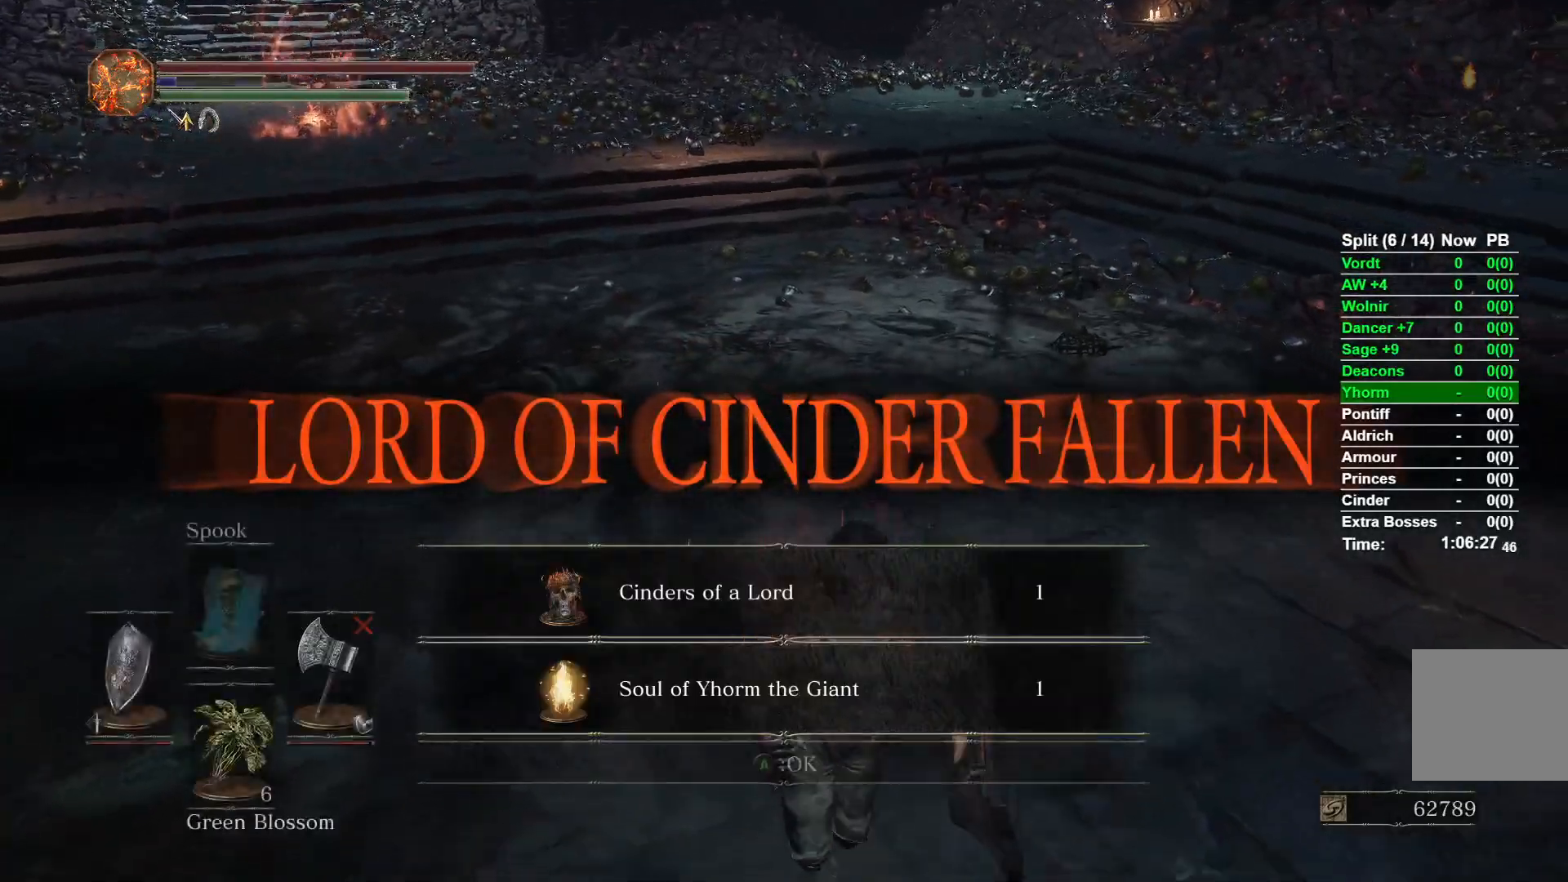
{"buttons": [], "left_stick": "center", "right_stick": "center", "events": [[167, "right_stick", "center"], [267, "left_stick", "center"]]}